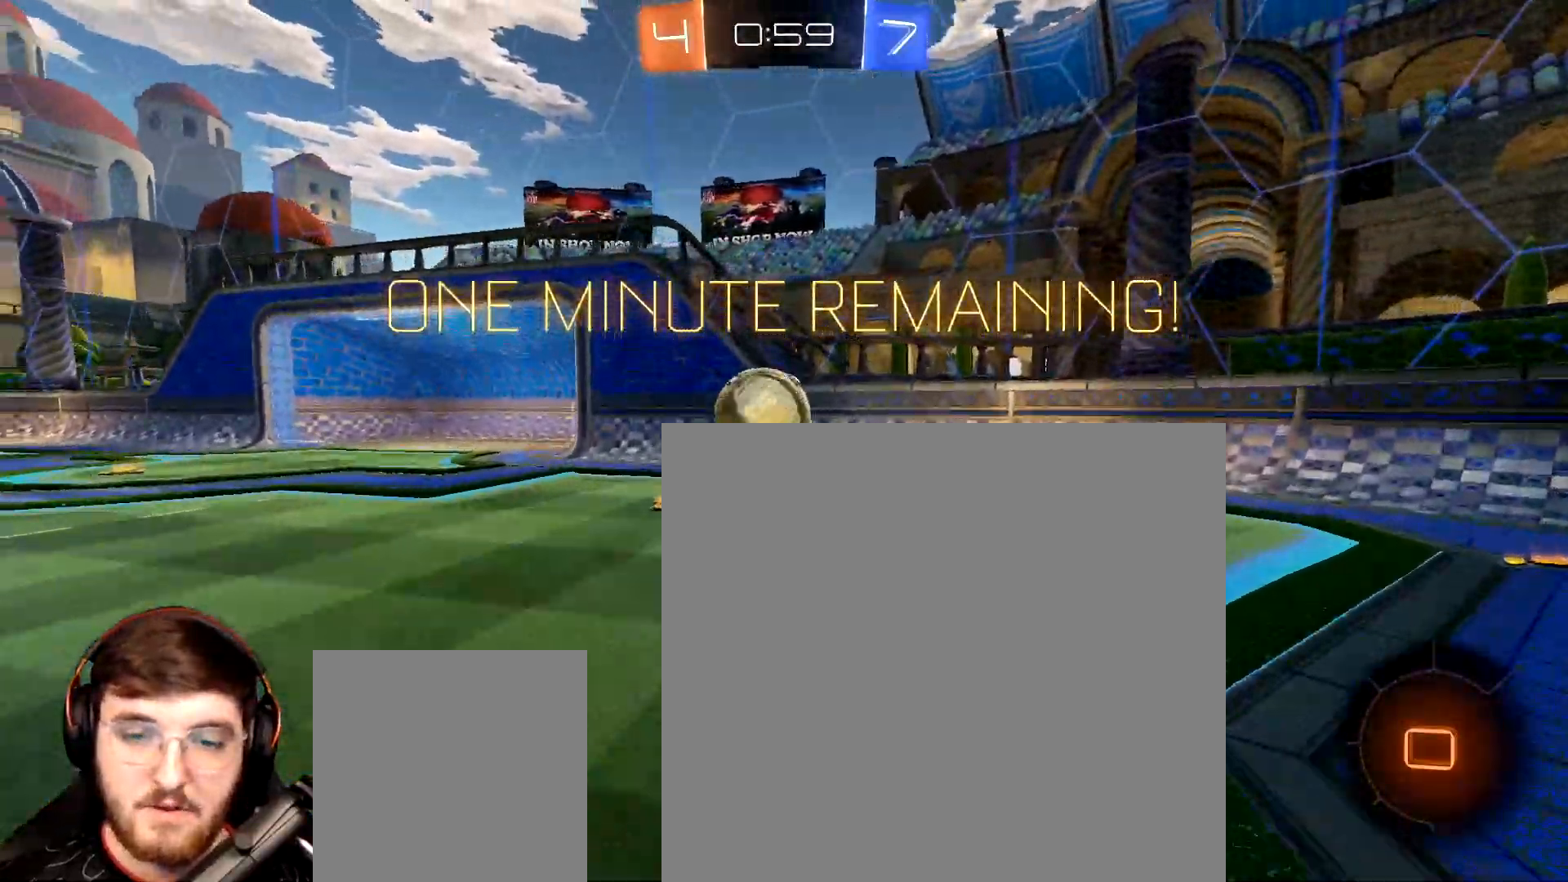
Gameplay with a controller (Xbox layout); each line is a JSON object with the inputs held at the frame after it. "events" lists button and stick changes between this image and that frame as [ms after this image, input, new state], when the widget could be followed in between. Not read: L3.
{"buttons": ["L1", "R2"], "left_stick": "down-left", "right_stick": "center", "events": [[33, "A", "up"], [100, "L1", "down"], [167, "left_stick", "up-left"], [183, "A", "down"], [267, "left_stick", "down"], [300, "A", "up"], [450, "left_stick", "down-left"]]}
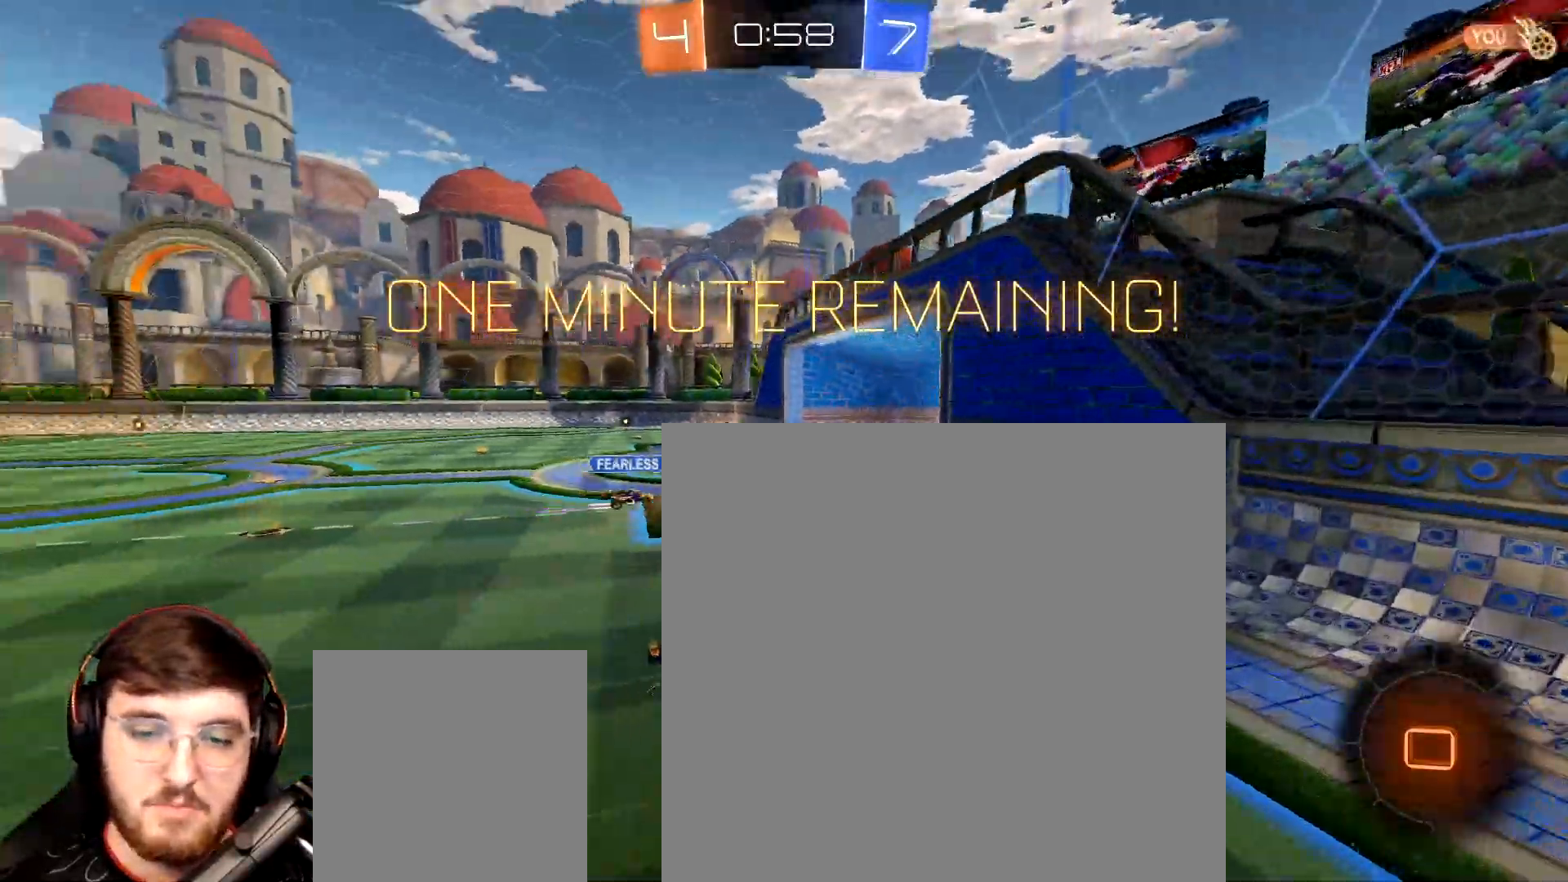
{"buttons": ["L1", "R2"], "left_stick": "left", "right_stick": "center", "events": [[200, "left_stick", "left"]]}
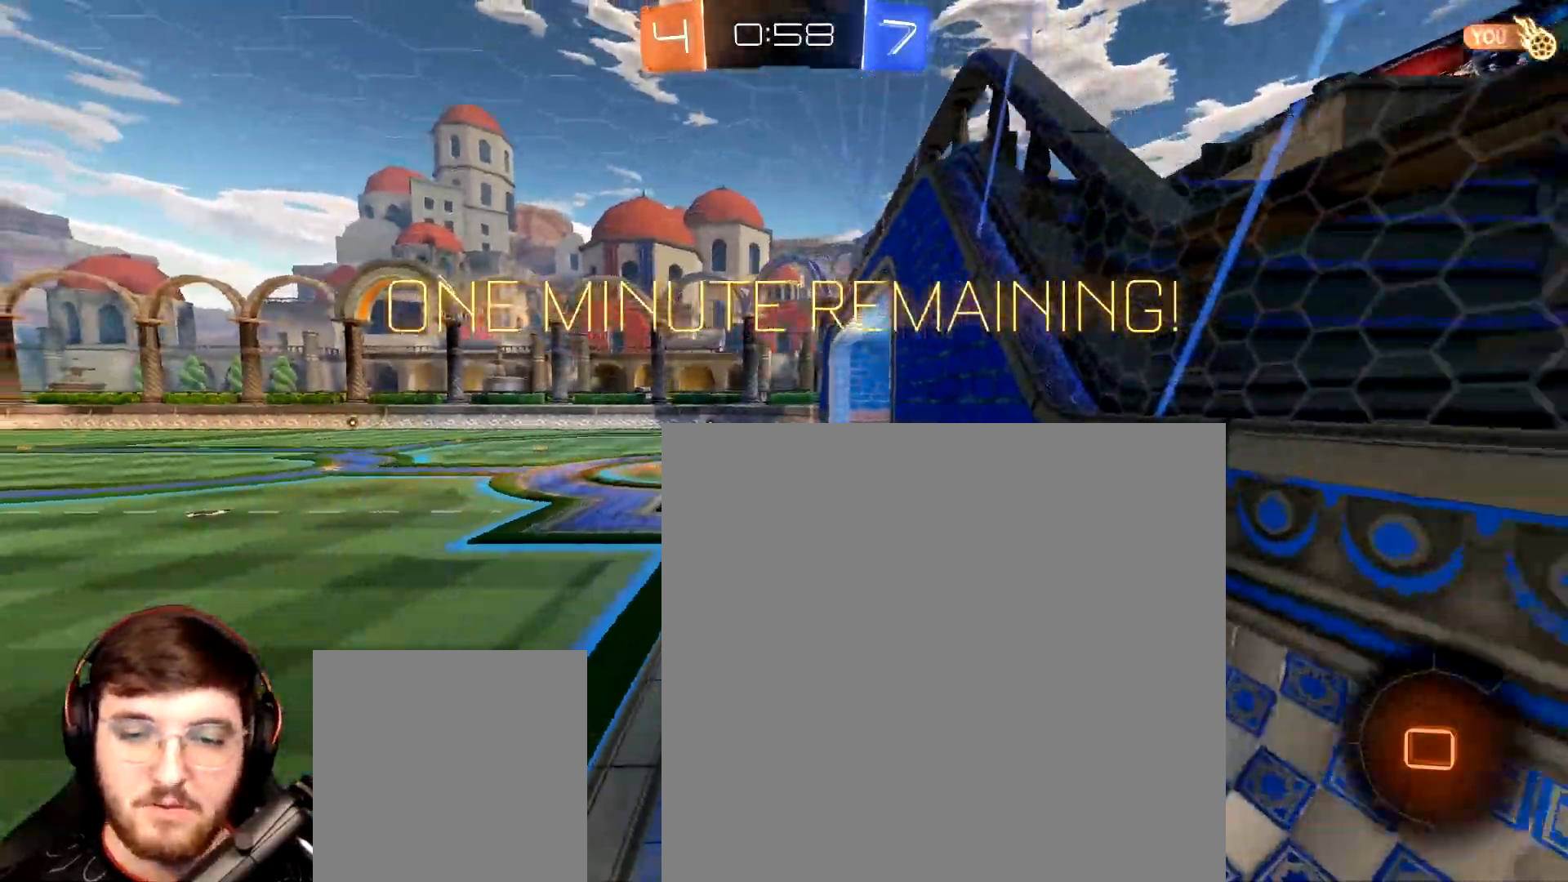
{"buttons": ["R2"], "left_stick": "left", "right_stick": "center", "events": [[183, "L1", "up"]]}
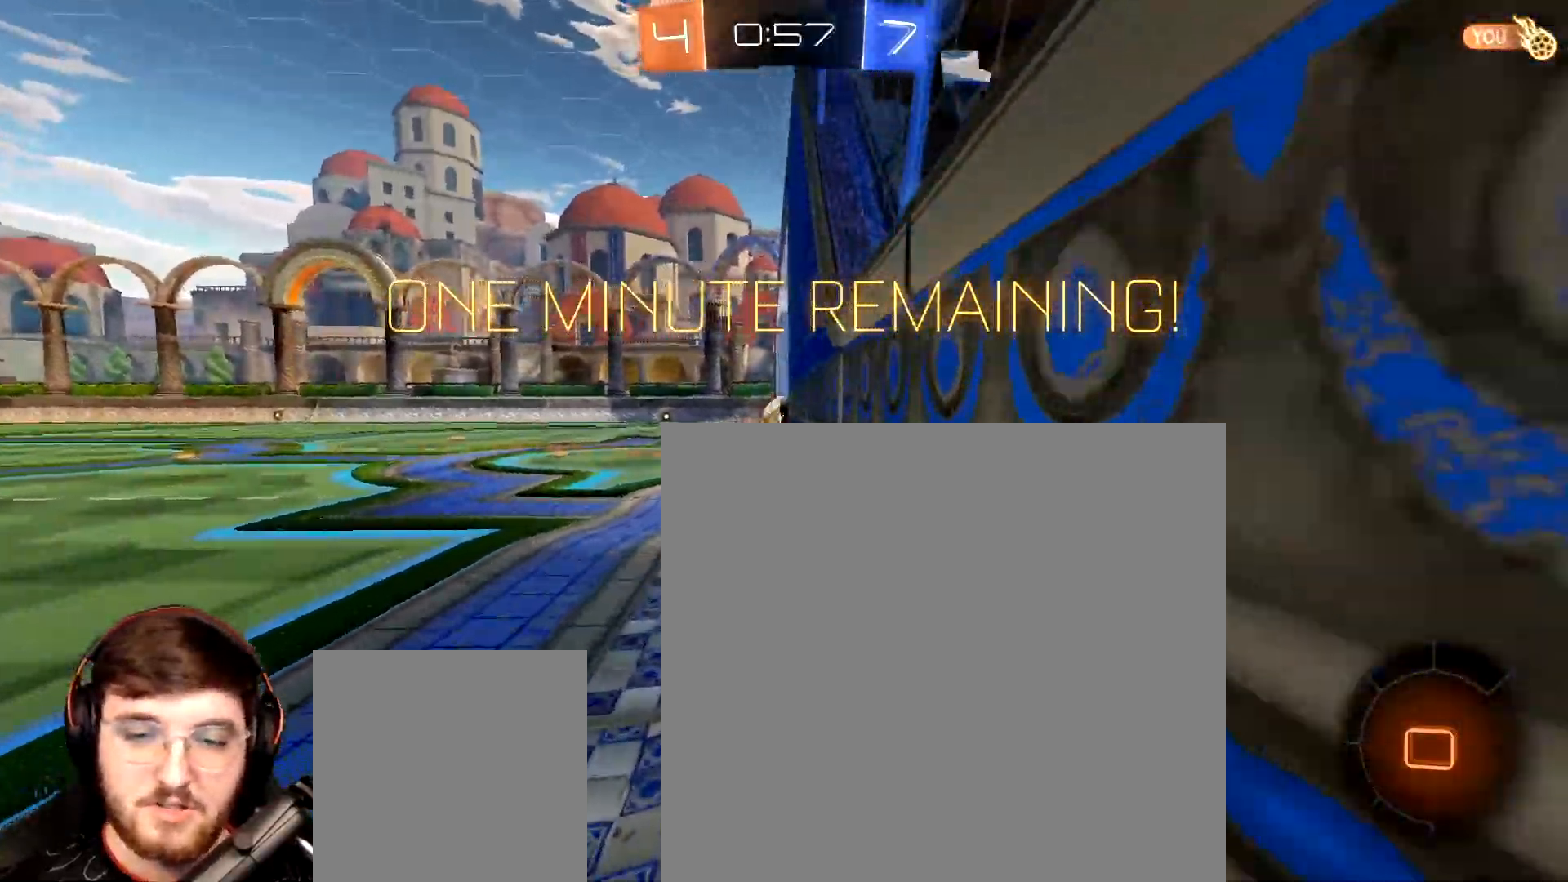
{"buttons": ["R2"], "left_stick": "center", "right_stick": "center", "events": [[83, "left_stick", "center"], [300, "left_stick", "left"], [383, "left_stick", "center"]]}
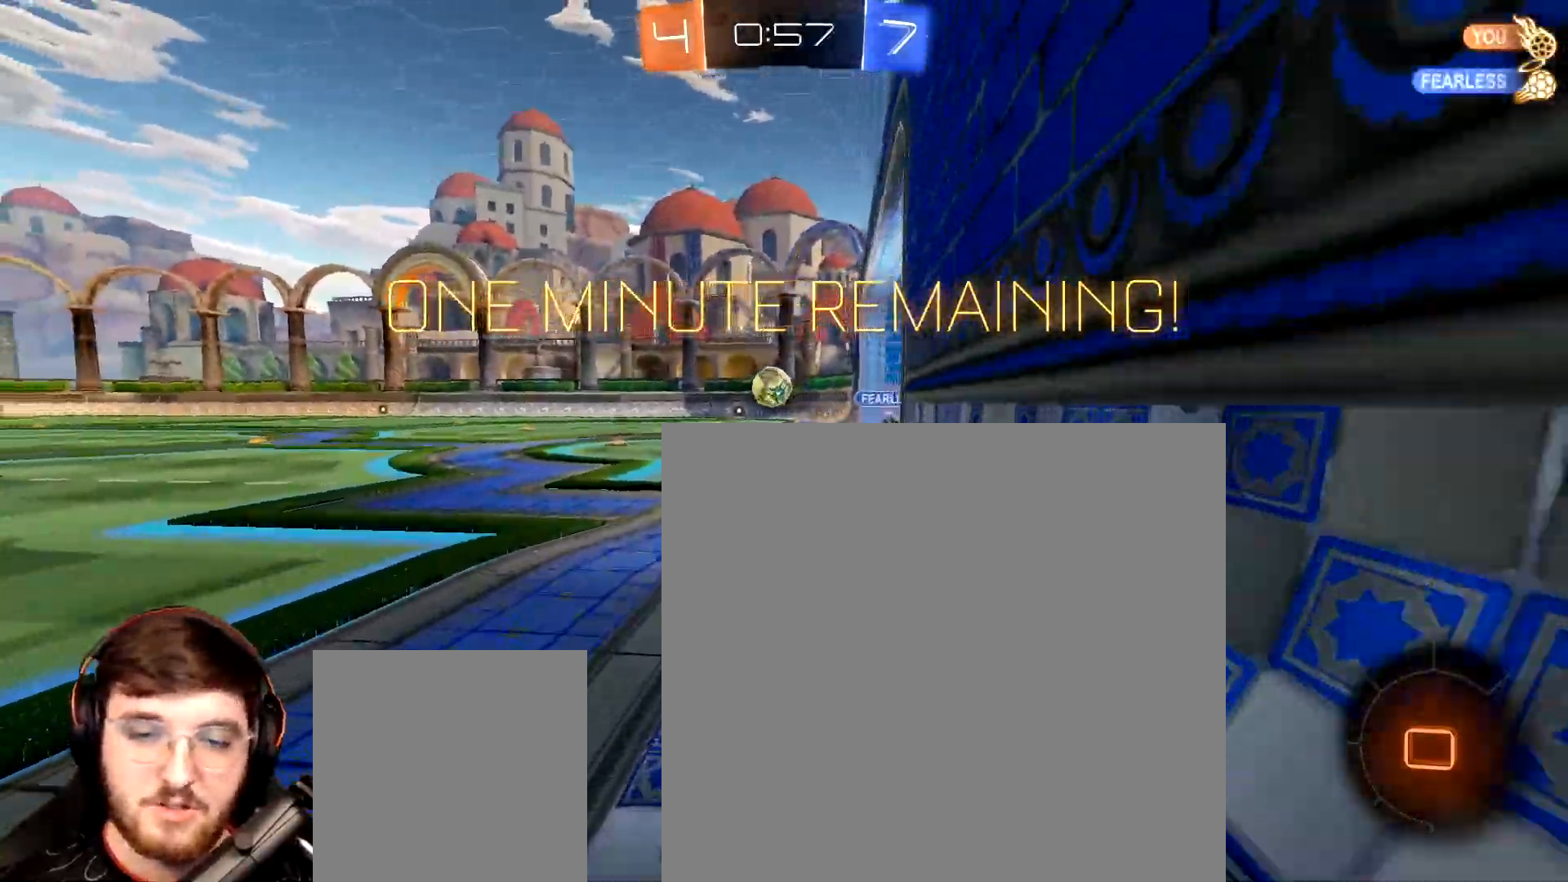
{"buttons": ["L1"], "left_stick": "down", "right_stick": "center", "events": [[117, "left_stick", "right"], [200, "A", "down"], [250, "L1", "down"], [250, "left_stick", "up-left"], [267, "A", "up"], [283, "R1", "down"], [317, "A", "down"], [367, "left_stick", "down"], [417, "A", "up"], [483, "R2", "up"], [500, "R1", "up"]]}
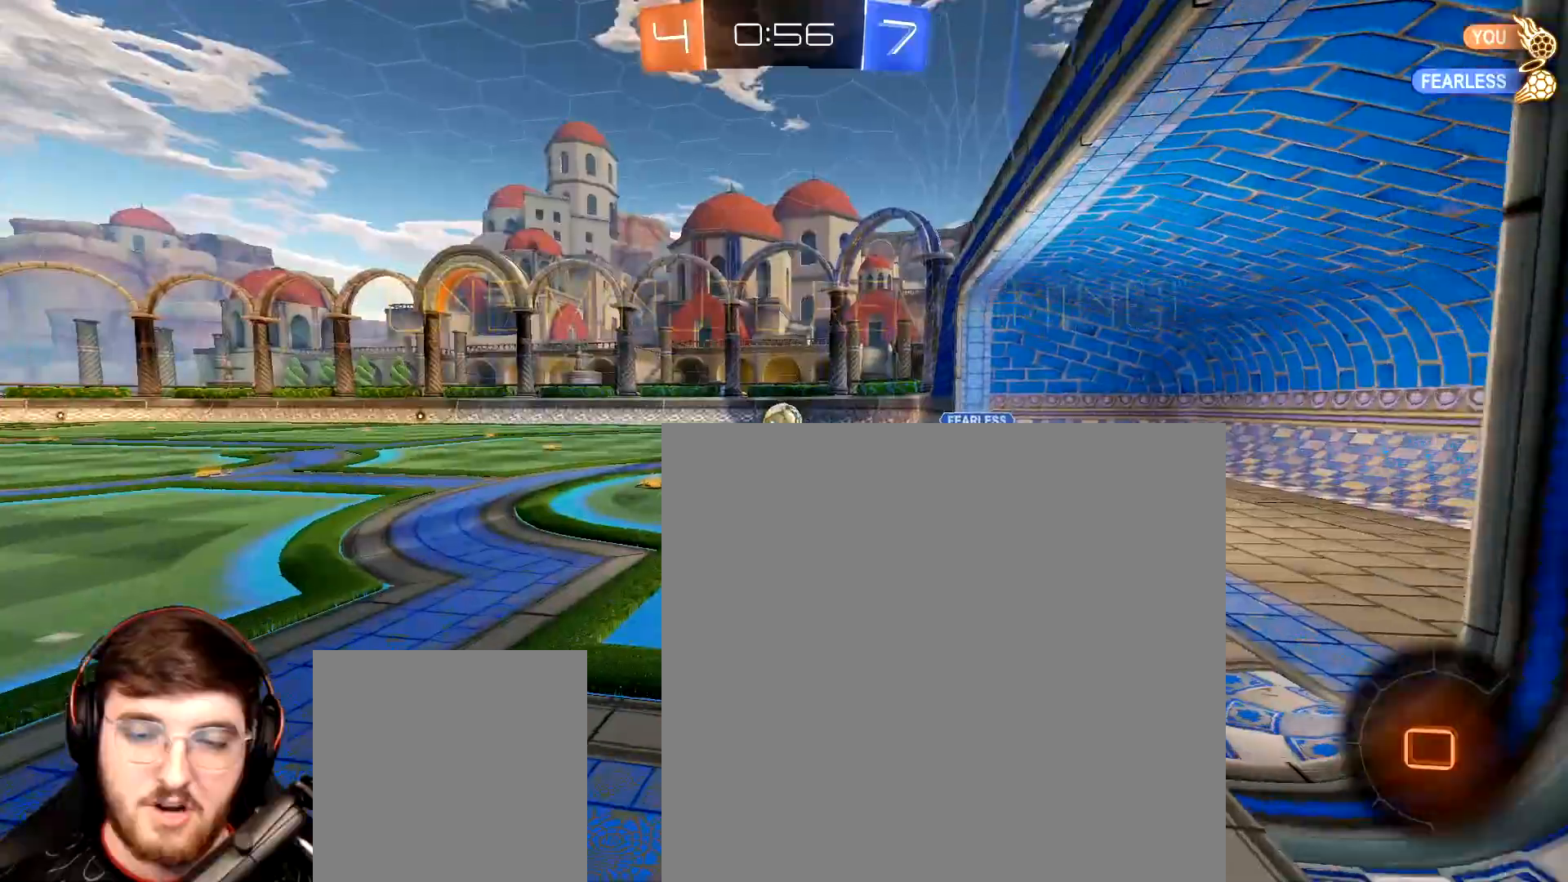
{"buttons": ["L1", "R2"], "left_stick": "down-left", "right_stick": "center", "events": [[167, "left_stick", "down-left"], [333, "R2", "down"]]}
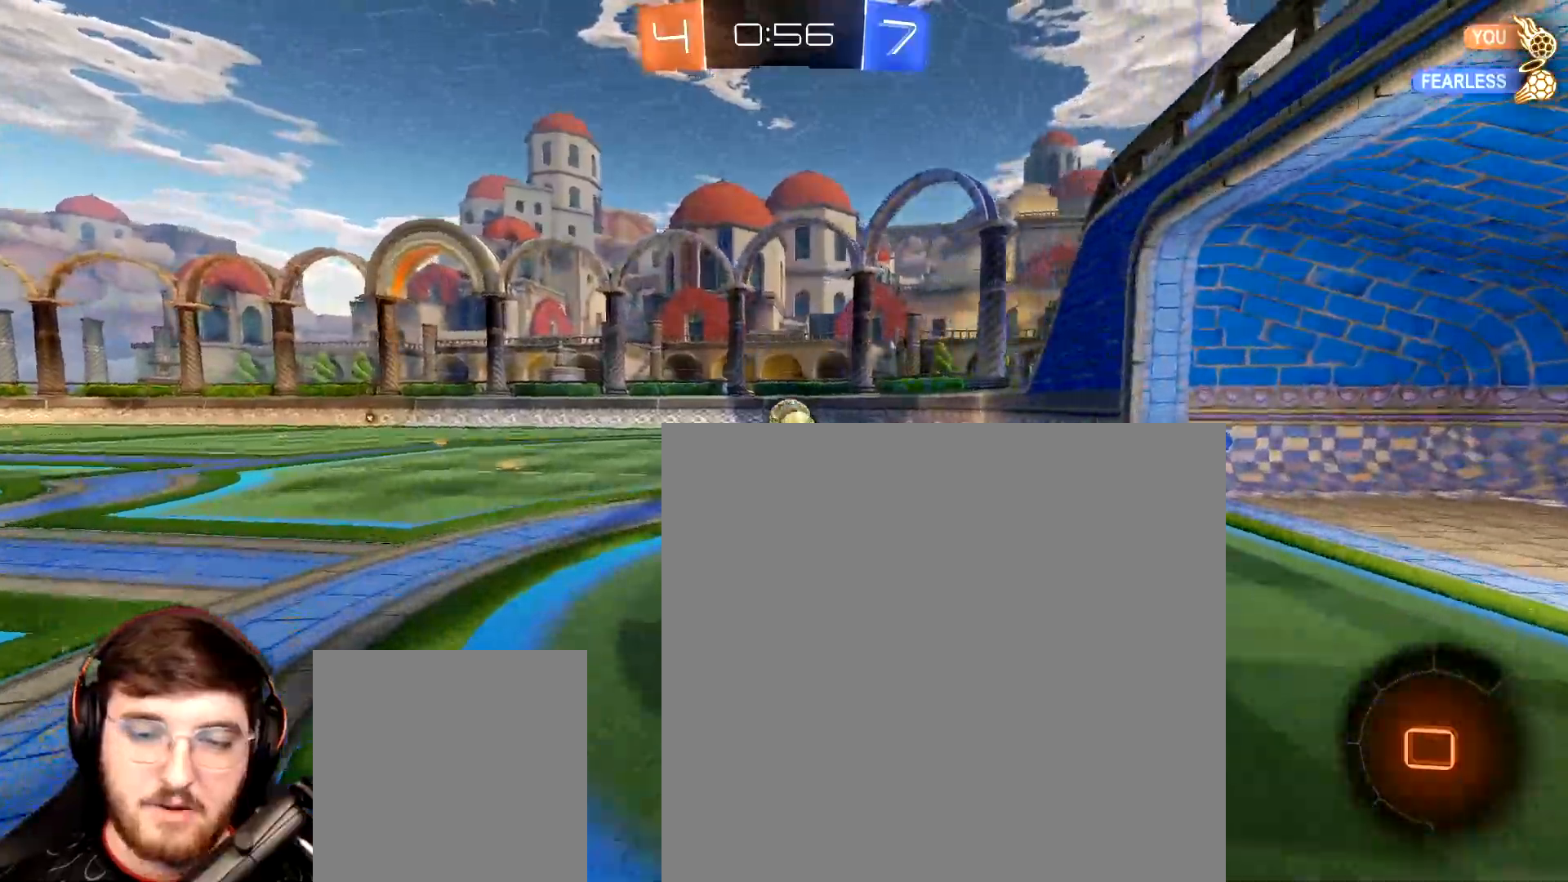
{"buttons": ["A", "L1", "R1", "R2"], "left_stick": "right", "right_stick": "center", "events": [[67, "R1", "down"], [117, "L1", "up"], [150, "left_stick", "center"], [467, "A", "down"], [483, "left_stick", "right"], [500, "L1", "down"]]}
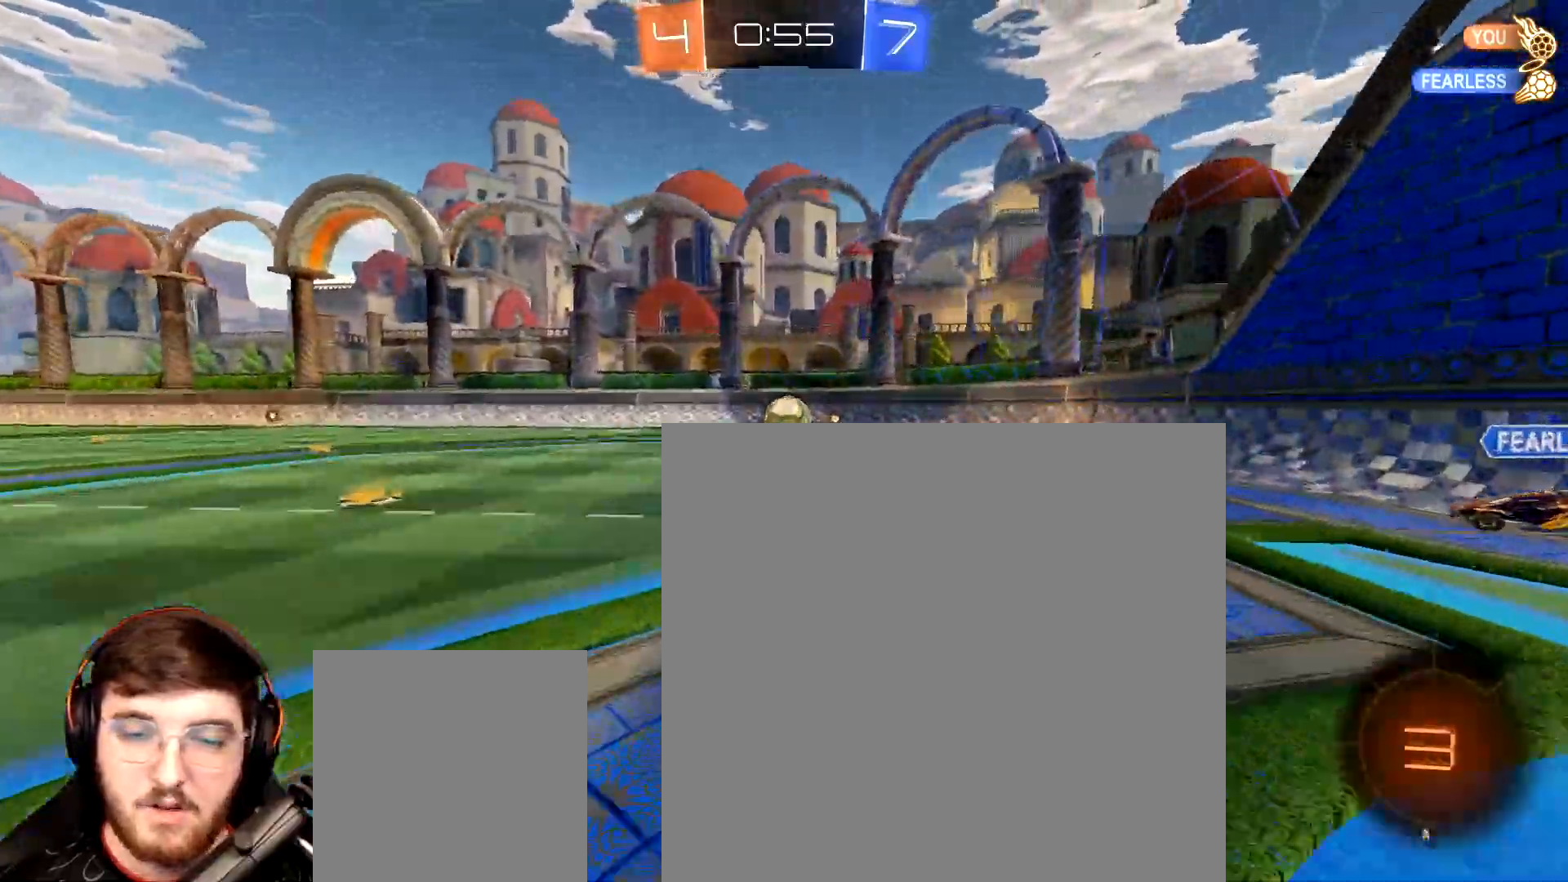
{"buttons": ["L1", "R1", "R2"], "left_stick": "right", "right_stick": "center", "events": [[33, "A", "up"], [83, "A", "down"], [83, "left_stick", "up-right"], [167, "A", "up"], [200, "left_stick", "right"], [267, "Y", "down"], [350, "Y", "up"]]}
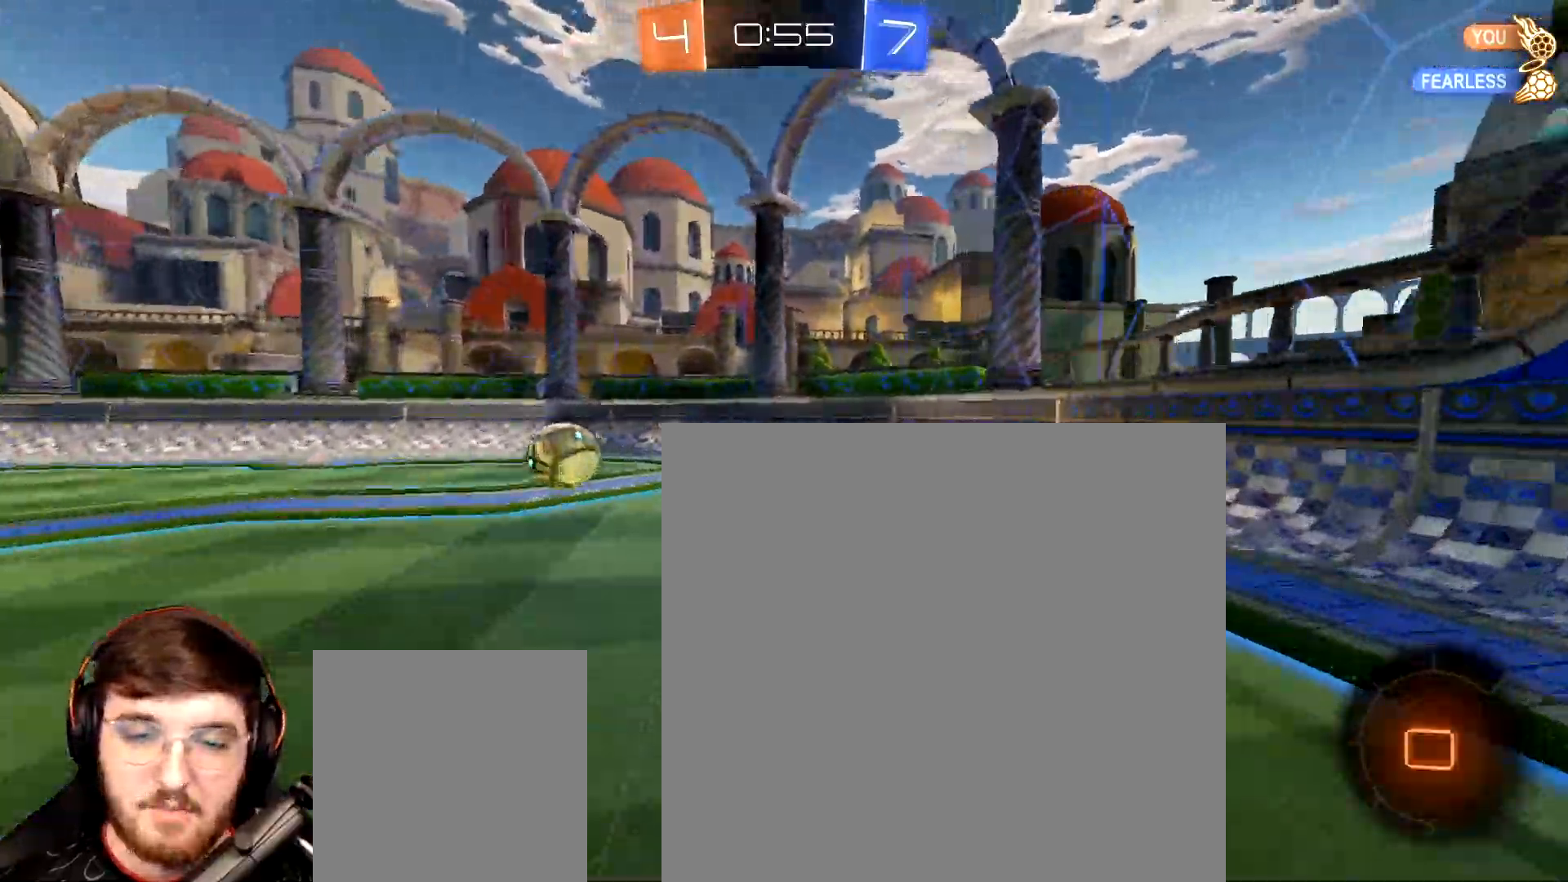
{"buttons": ["Y", "R1", "R2"], "left_stick": "center", "right_stick": "center", "events": [[50, "left_stick", "down-right"], [167, "L1", "up"], [200, "left_stick", "center"], [500, "Y", "down"]]}
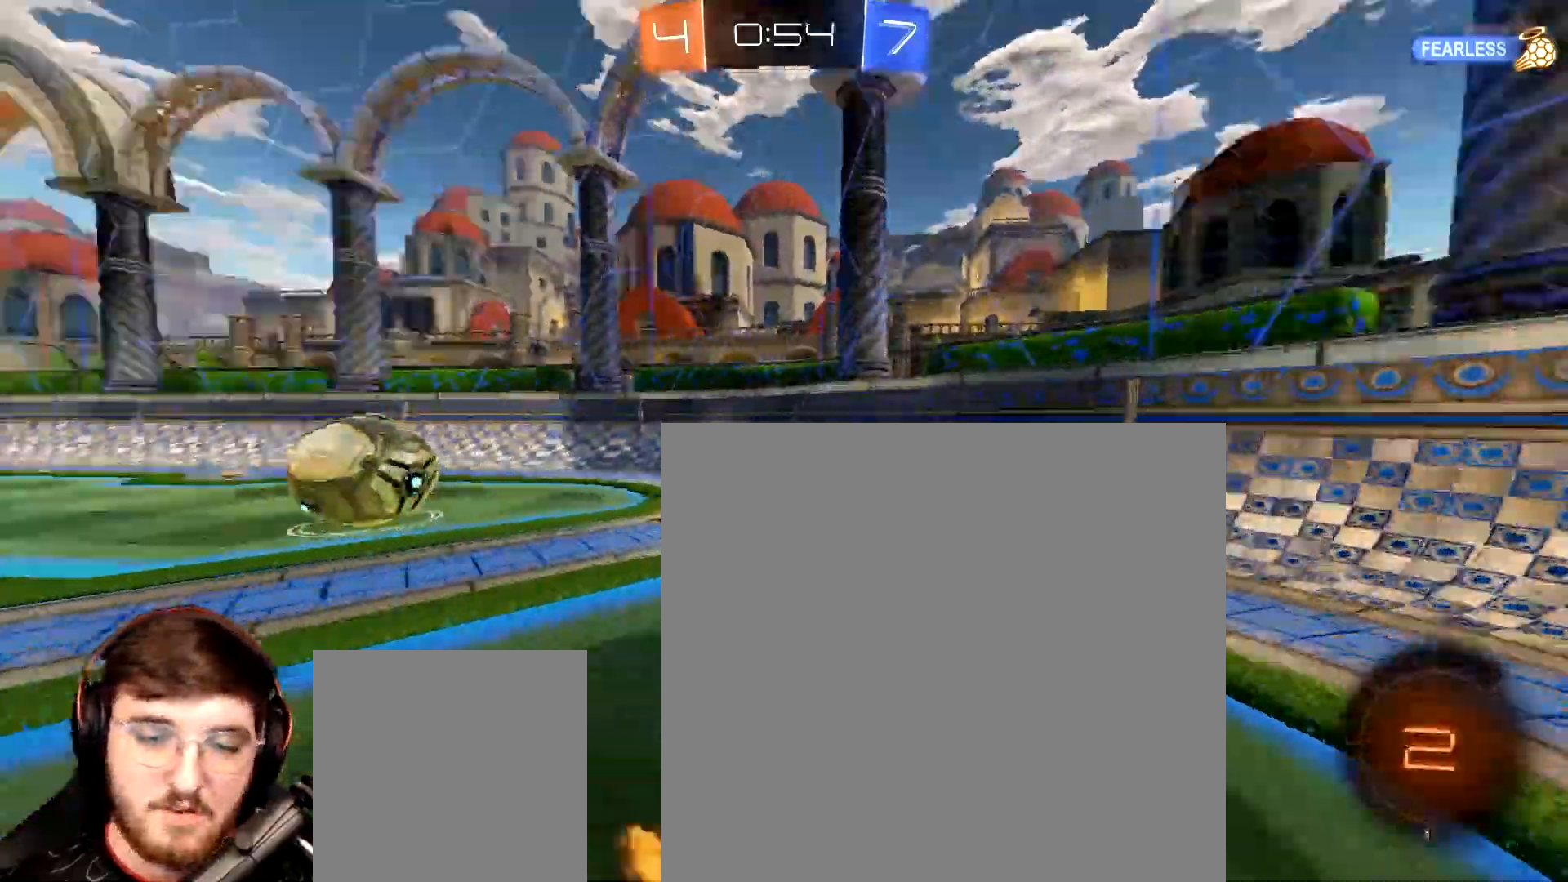
{"buttons": ["R2"], "left_stick": "right", "right_stick": "center", "events": [[83, "Y", "up"], [183, "R1", "up"], [367, "left_stick", "right"]]}
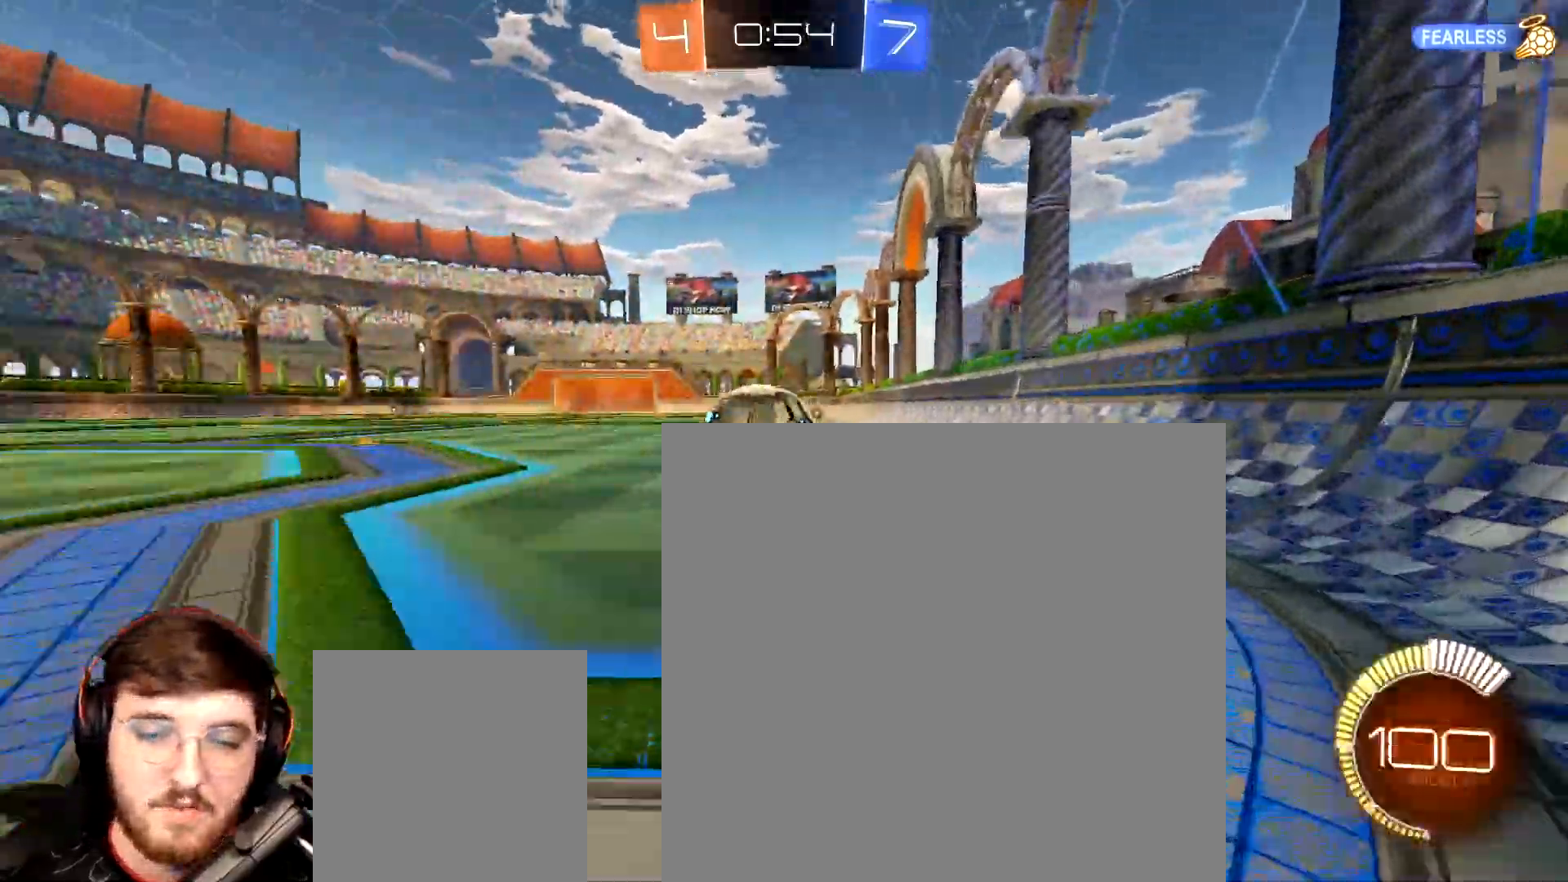
{"buttons": ["L2"], "left_stick": "down-left", "right_stick": "center", "events": [[200, "L1", "down"], [200, "left_stick", "down-left"], [350, "R2", "up"], [383, "L2", "down"], [400, "L1", "up"]]}
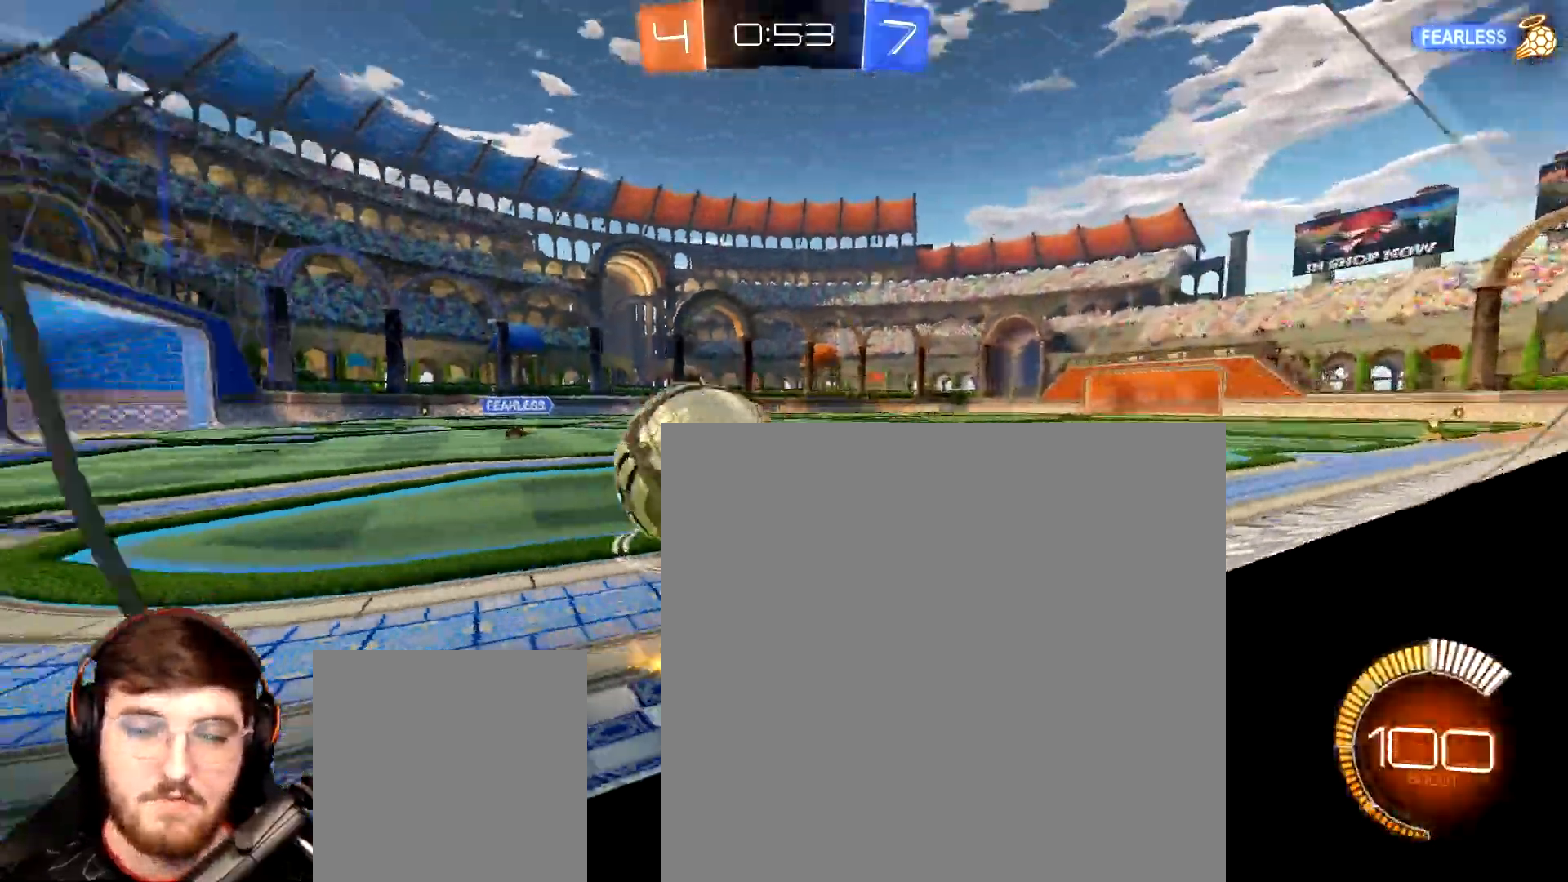
{"buttons": ["L2", "R2"], "left_stick": "center", "right_stick": "center", "events": [[100, "left_stick", "center"], [250, "left_stick", "right"], [450, "R2", "down"], [500, "left_stick", "center"]]}
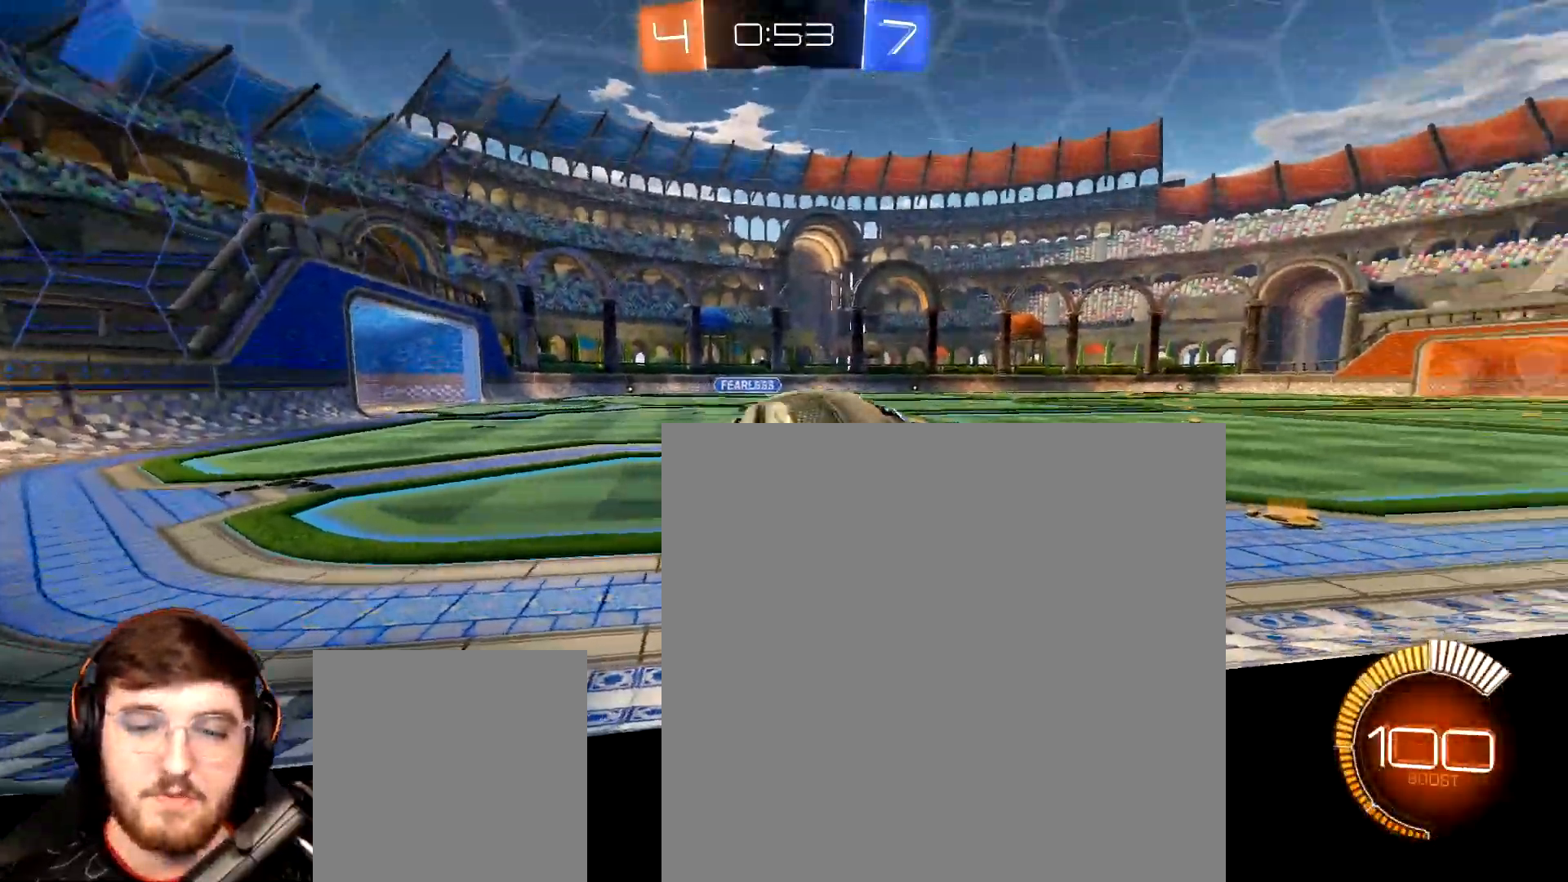
{"buttons": [], "left_stick": "center", "right_stick": "center", "events": [[17, "L2", "up"], [117, "left_stick", "left"], [433, "R2", "up"], [483, "left_stick", "center"]]}
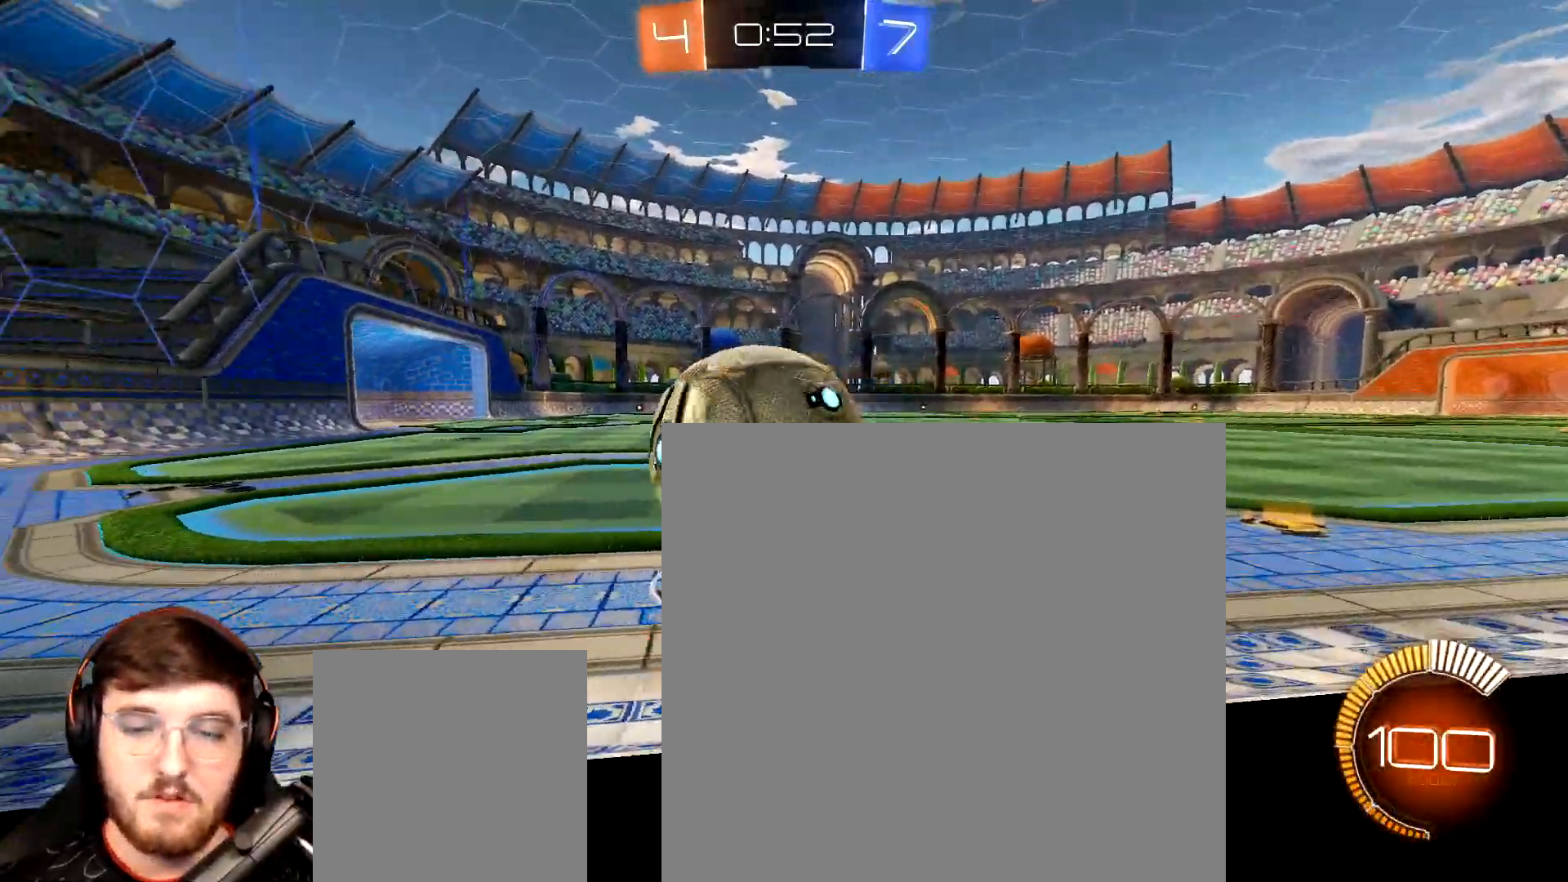
{"buttons": ["R1", "R2"], "left_stick": "center", "right_stick": "center", "events": [[17, "R2", "down"], [33, "left_stick", "left"], [233, "left_stick", "center"], [300, "left_stick", "left"], [350, "R1", "down"], [433, "left_stick", "center"]]}
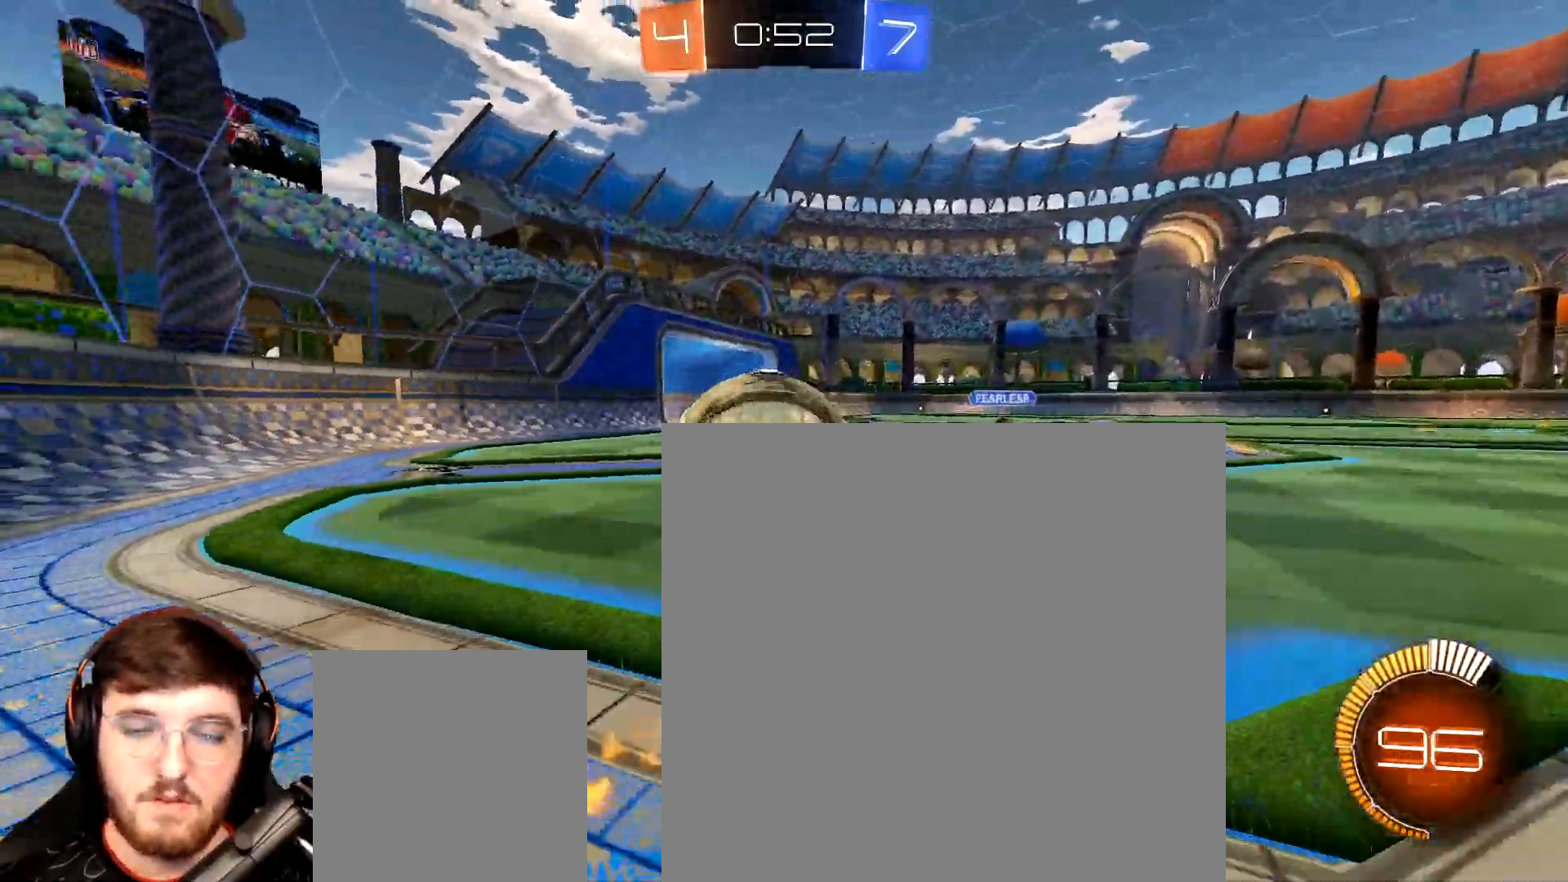
{"buttons": [], "left_stick": "right", "right_stick": "center", "events": [[133, "left_stick", "left"], [267, "R1", "up"], [317, "R2", "up"], [450, "left_stick", "right"]]}
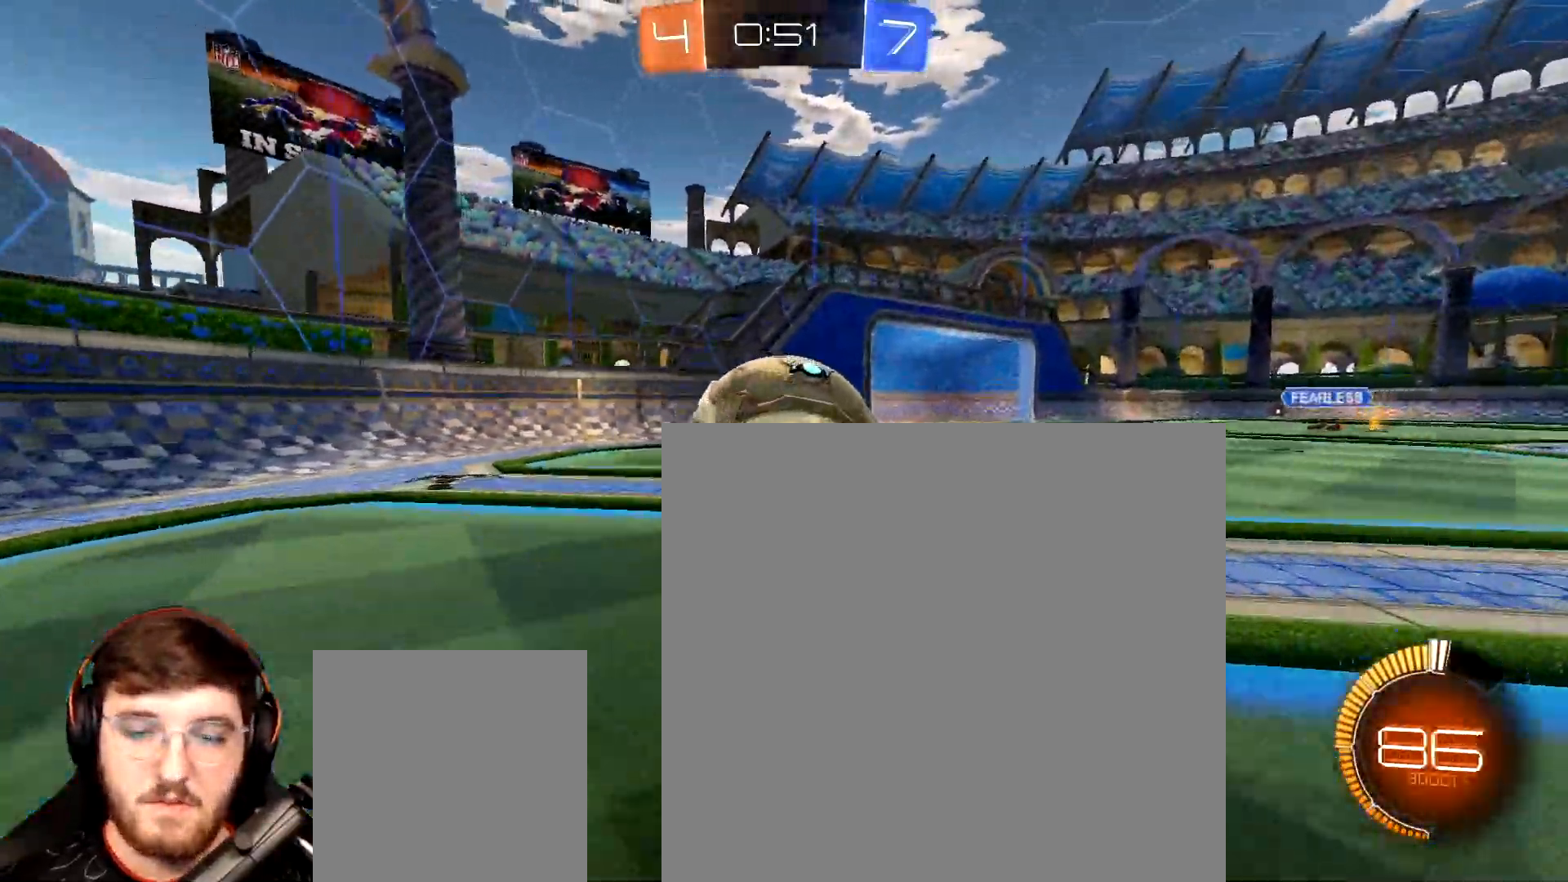
{"buttons": ["R2"], "left_stick": "center", "right_stick": "center", "events": [[200, "left_stick", "center"], [250, "R2", "down"], [333, "left_stick", "right"], [450, "left_stick", "center"]]}
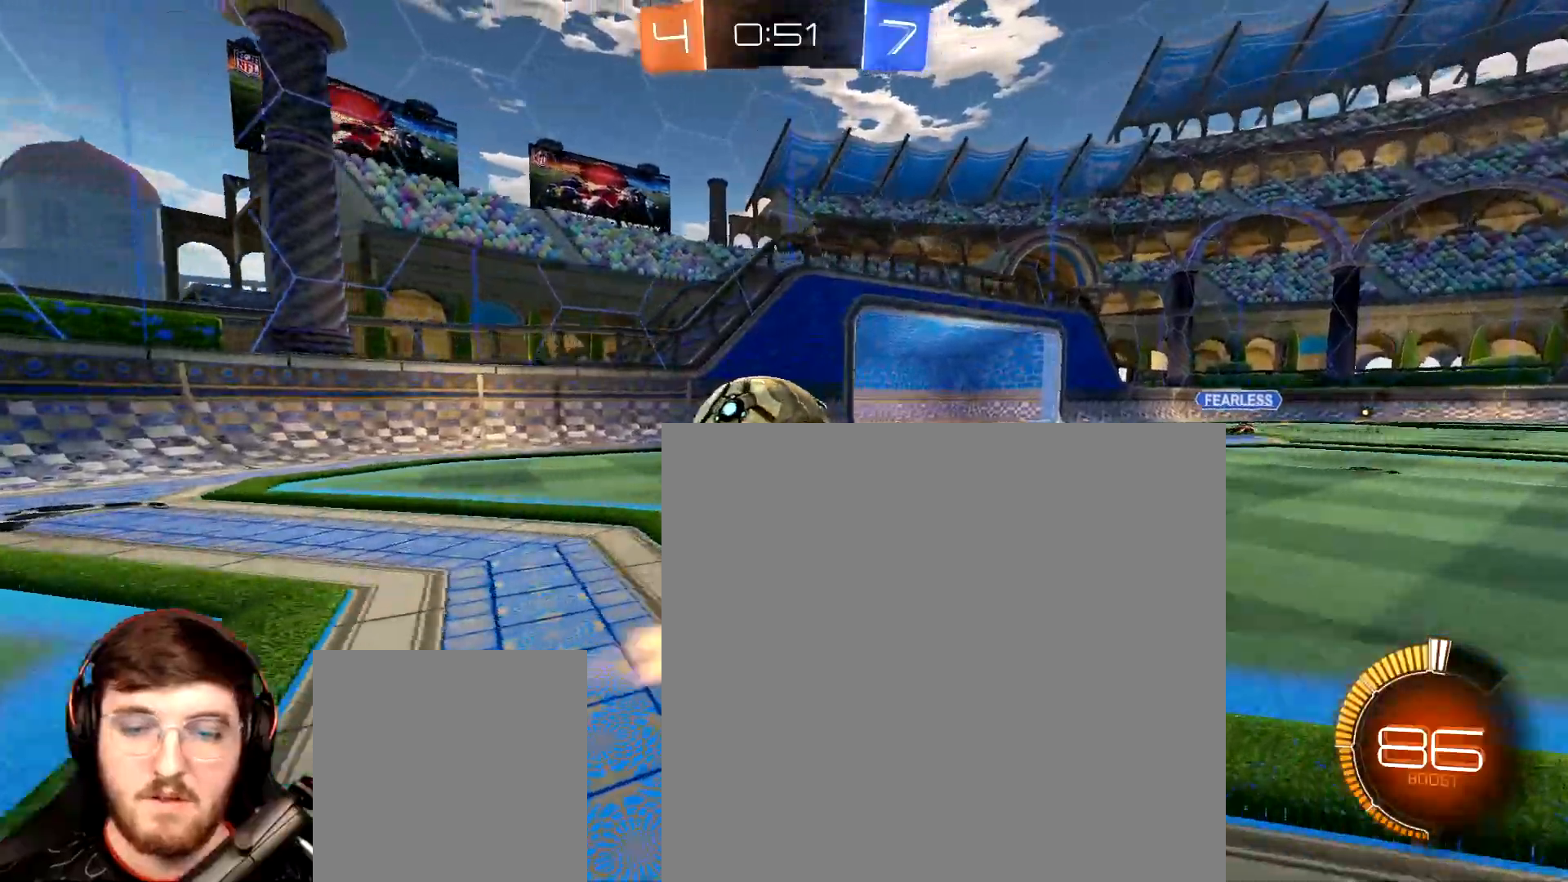
{"buttons": ["R1", "R2"], "left_stick": "left", "right_stick": "center", "events": [[17, "R1", "down"], [83, "left_stick", "left"]]}
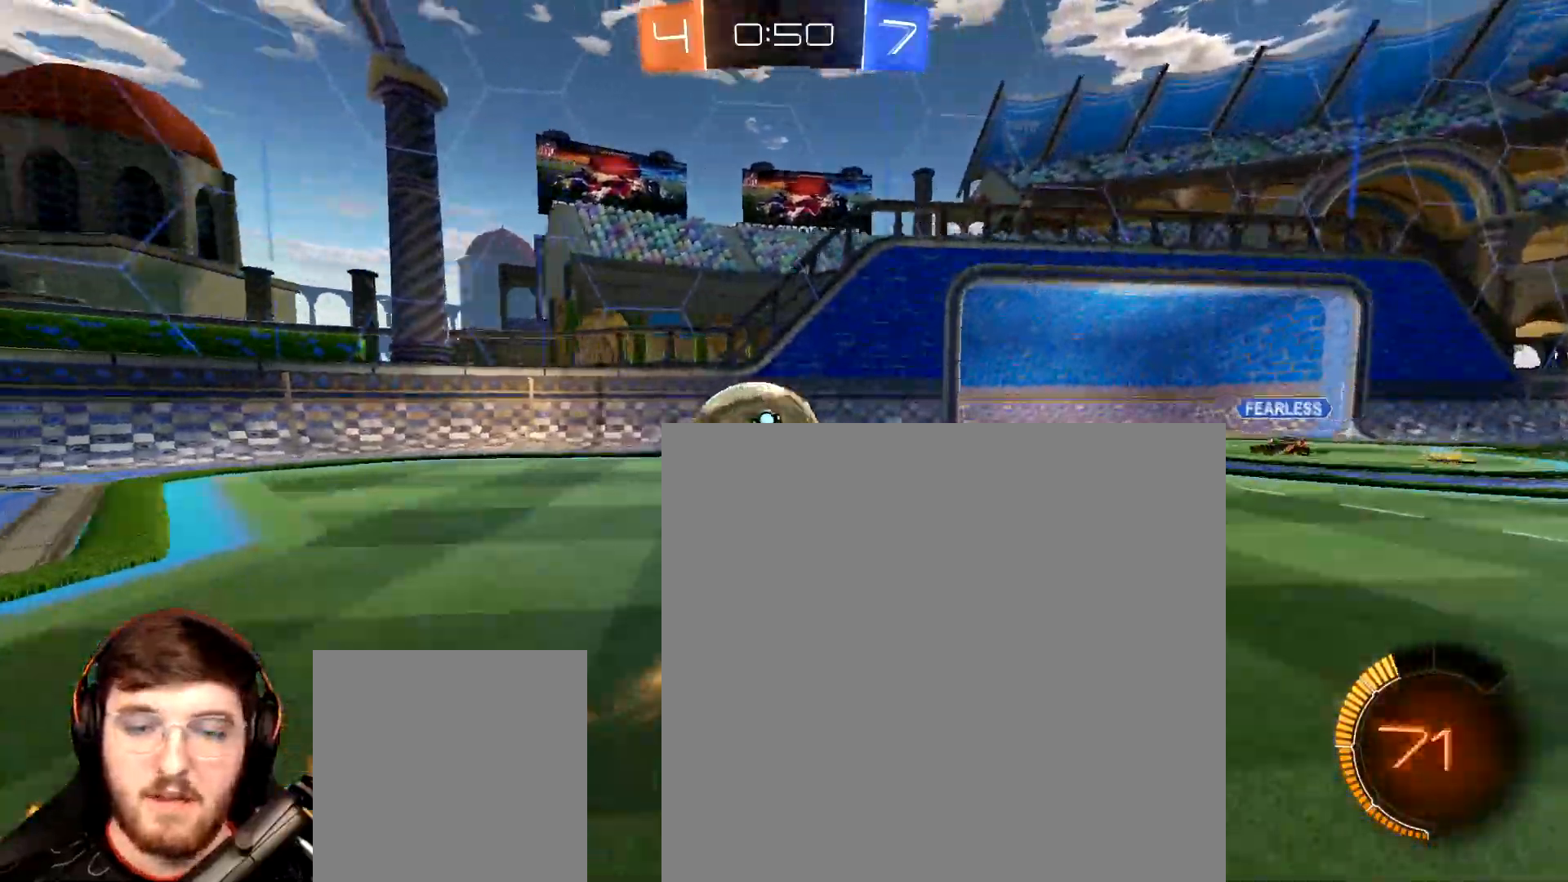
{"buttons": ["R2"], "left_stick": "down-left", "right_stick": "center", "events": [[33, "left_stick", "center"], [150, "R1", "up"], [150, "R2", "up"], [167, "left_stick", "right"], [183, "L2", "down"], [217, "left_stick", "down-right"], [450, "R2", "down"], [467, "L2", "up"], [500, "left_stick", "down-left"]]}
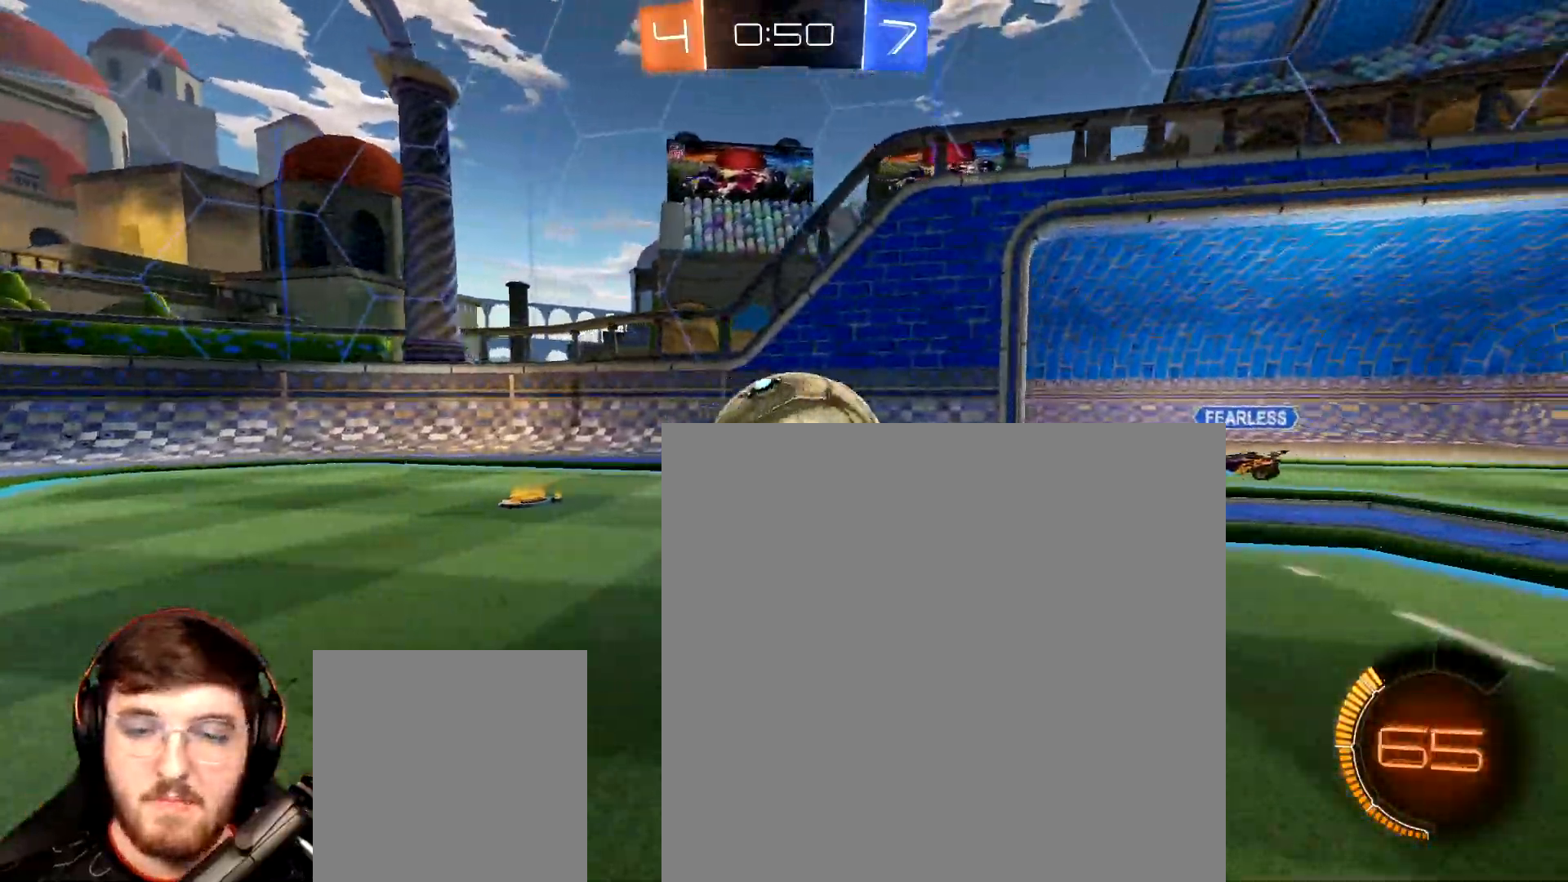
{"buttons": ["R1", "R2"], "left_stick": "up-right", "right_stick": "center", "events": [[183, "left_stick", "left"], [217, "R2", "up"], [433, "left_stick", "center"], [450, "R1", "down"], [450, "R2", "down"], [483, "left_stick", "up-right"]]}
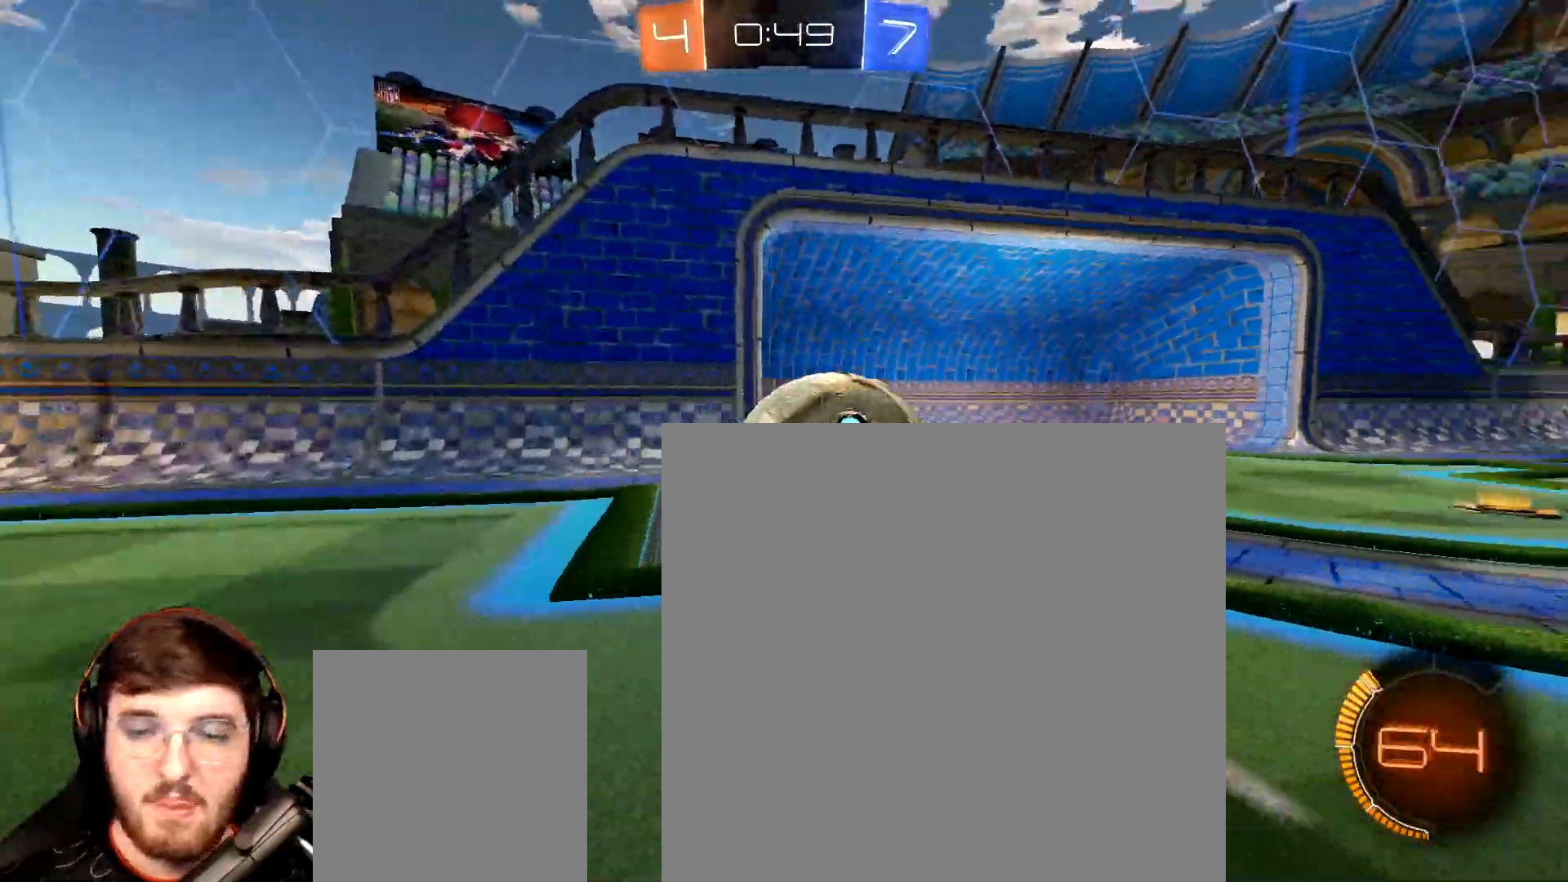
{"buttons": ["L1", "R1", "R2"], "left_stick": "down-right", "right_stick": "center", "events": [[50, "left_stick", "right"], [117, "A", "down"], [183, "L1", "down"], [200, "A", "up"], [250, "A", "down"], [300, "left_stick", "down-right"], [350, "A", "up"]]}
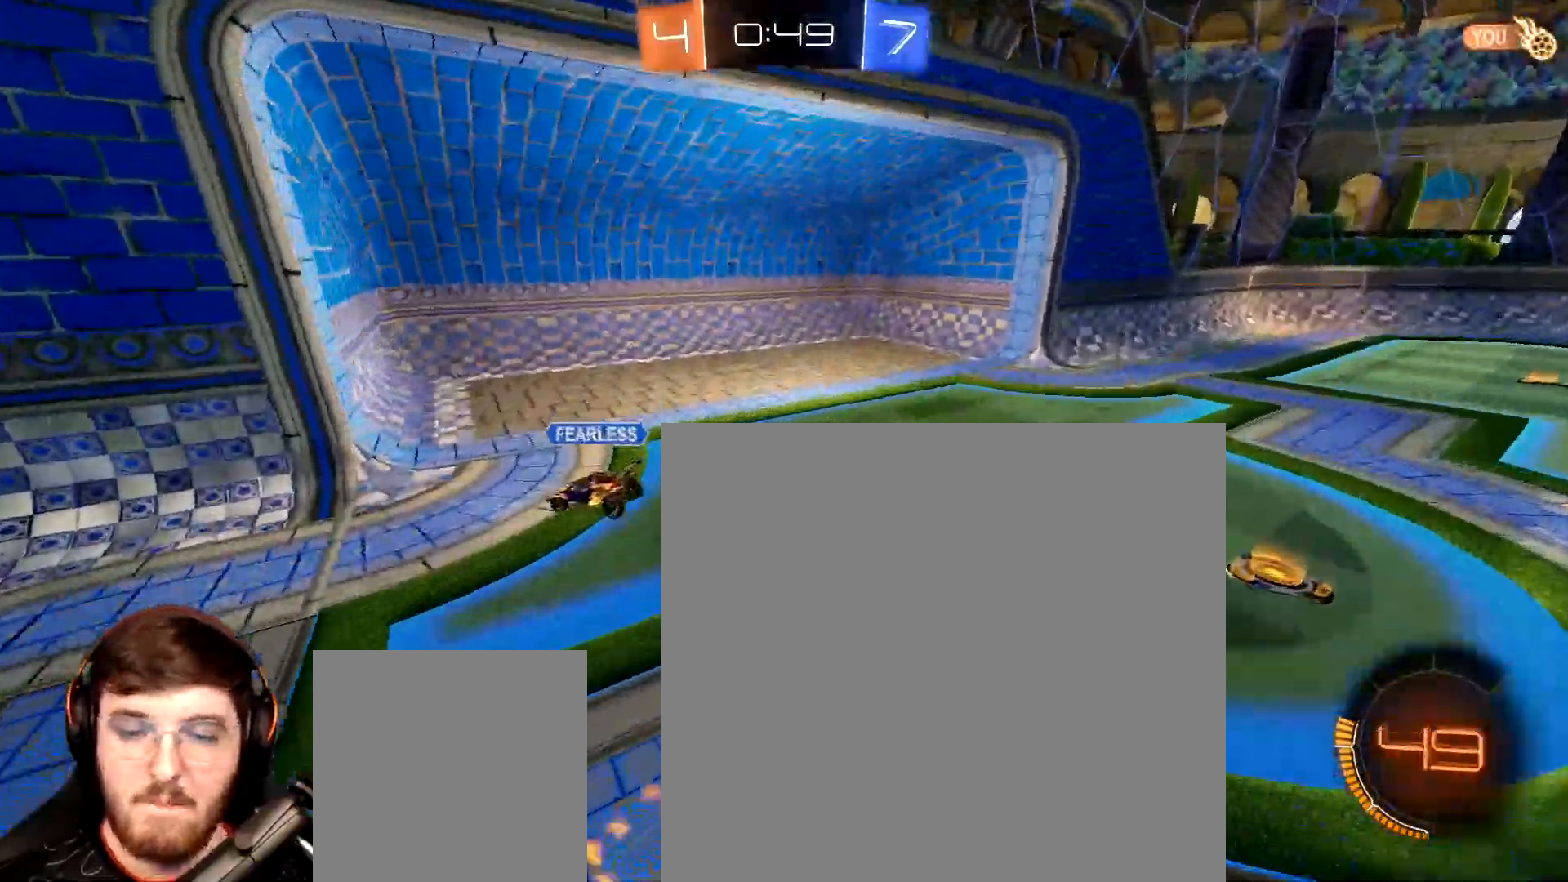
{"buttons": ["L1", "R1", "R2"], "left_stick": "down-right", "right_stick": "center", "events": []}
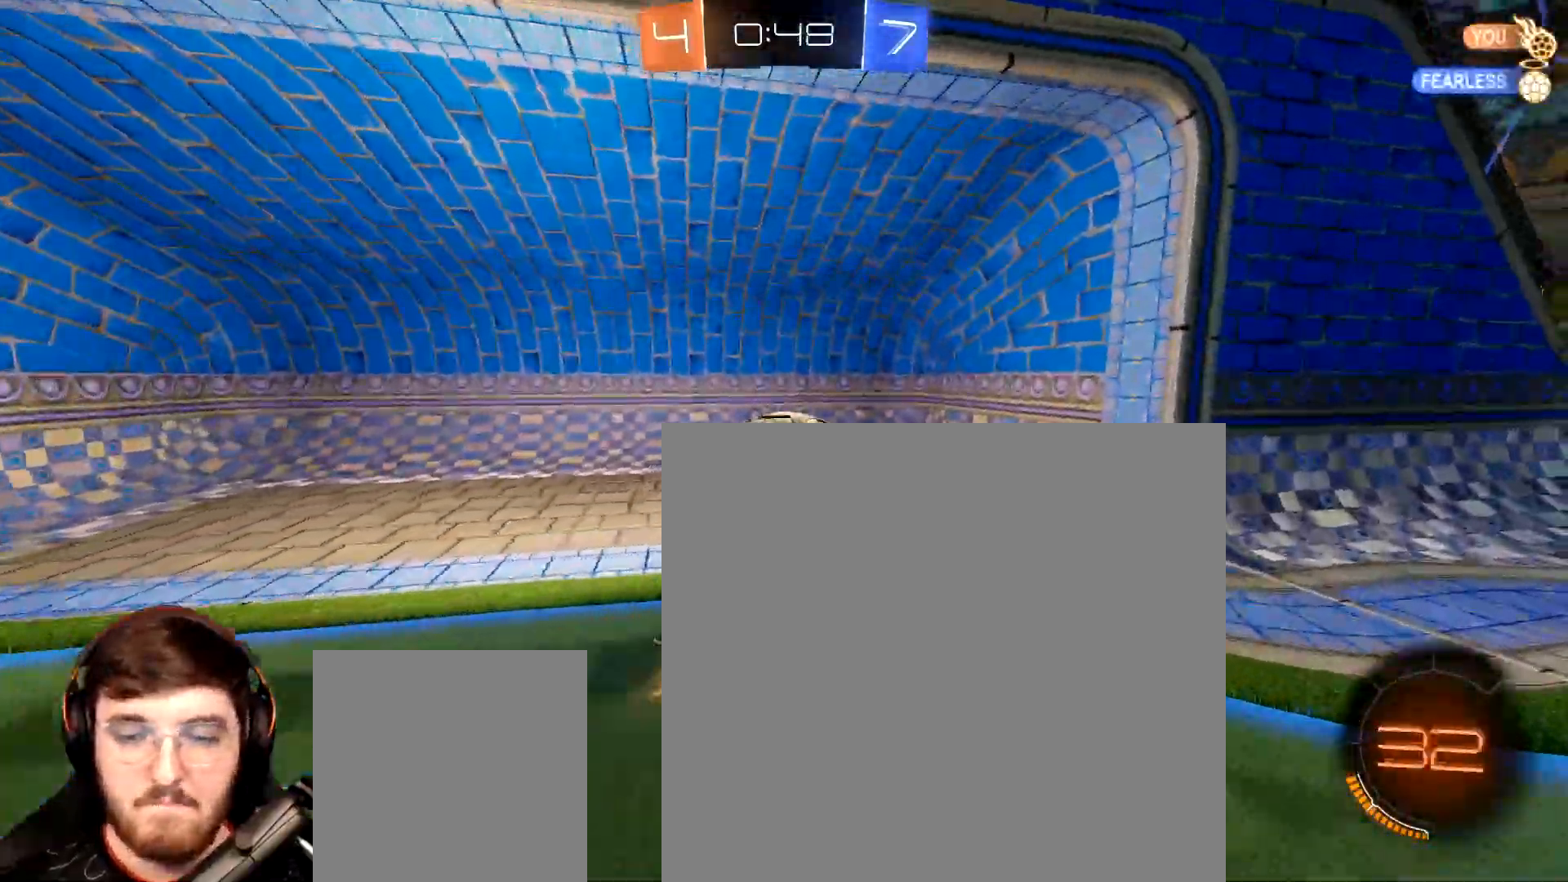
{"buttons": [], "left_stick": "down-left", "right_stick": "center", "events": [[50, "L1", "up"], [50, "left_stick", "center"], [67, "R1", "up"], [117, "Y", "down"], [200, "Y", "up"], [317, "Y", "down"], [350, "R2", "up"], [367, "Y", "up"], [500, "left_stick", "down-left"]]}
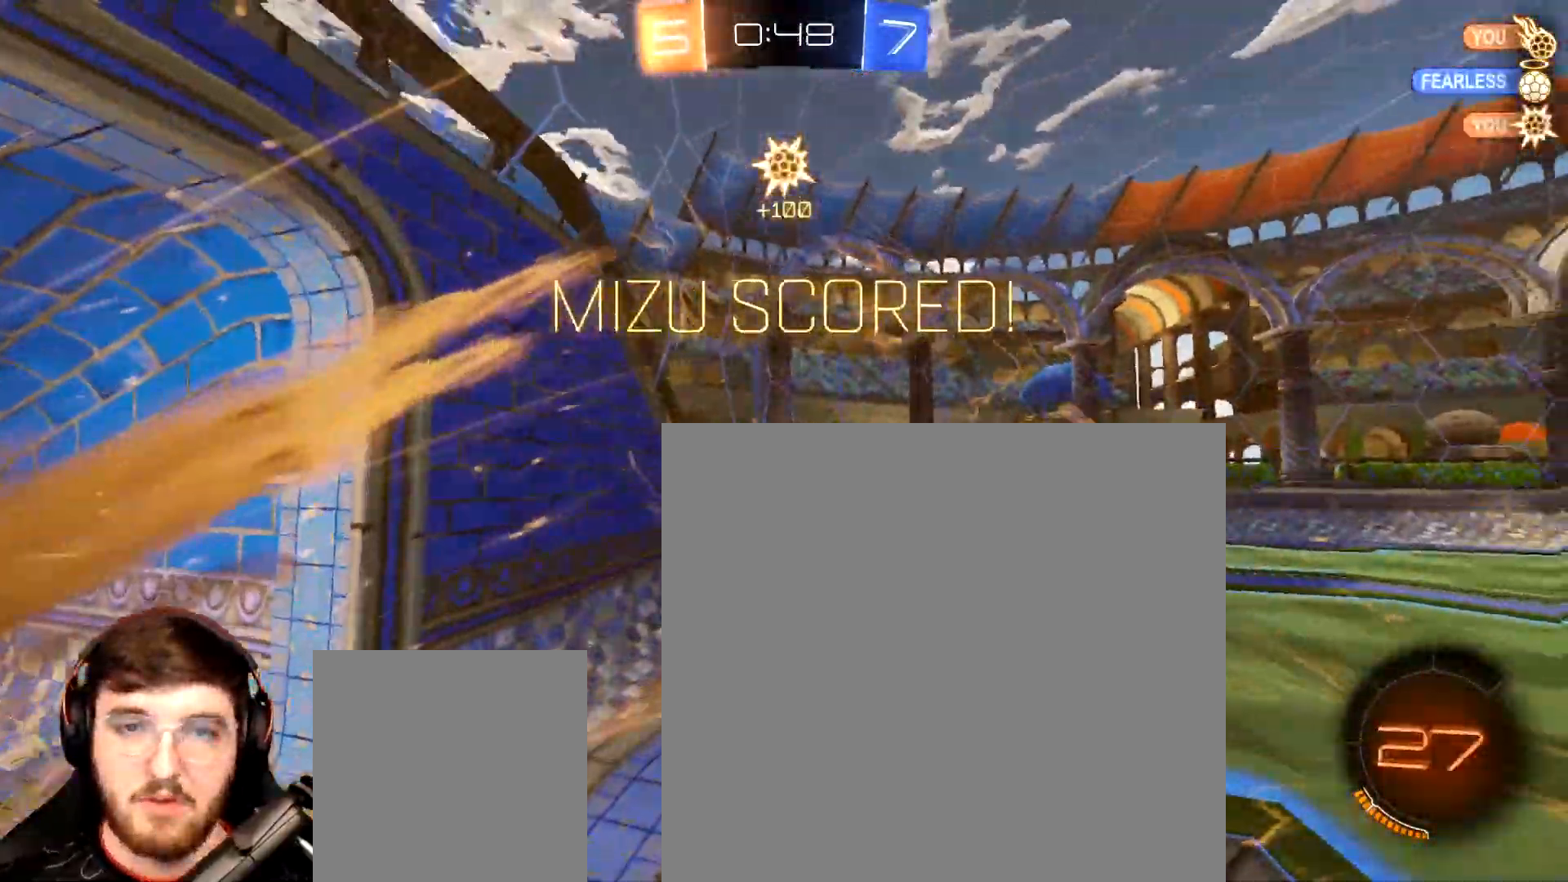
{"buttons": [], "left_stick": "up-left", "right_stick": "center", "events": [[383, "left_stick", "up-left"]]}
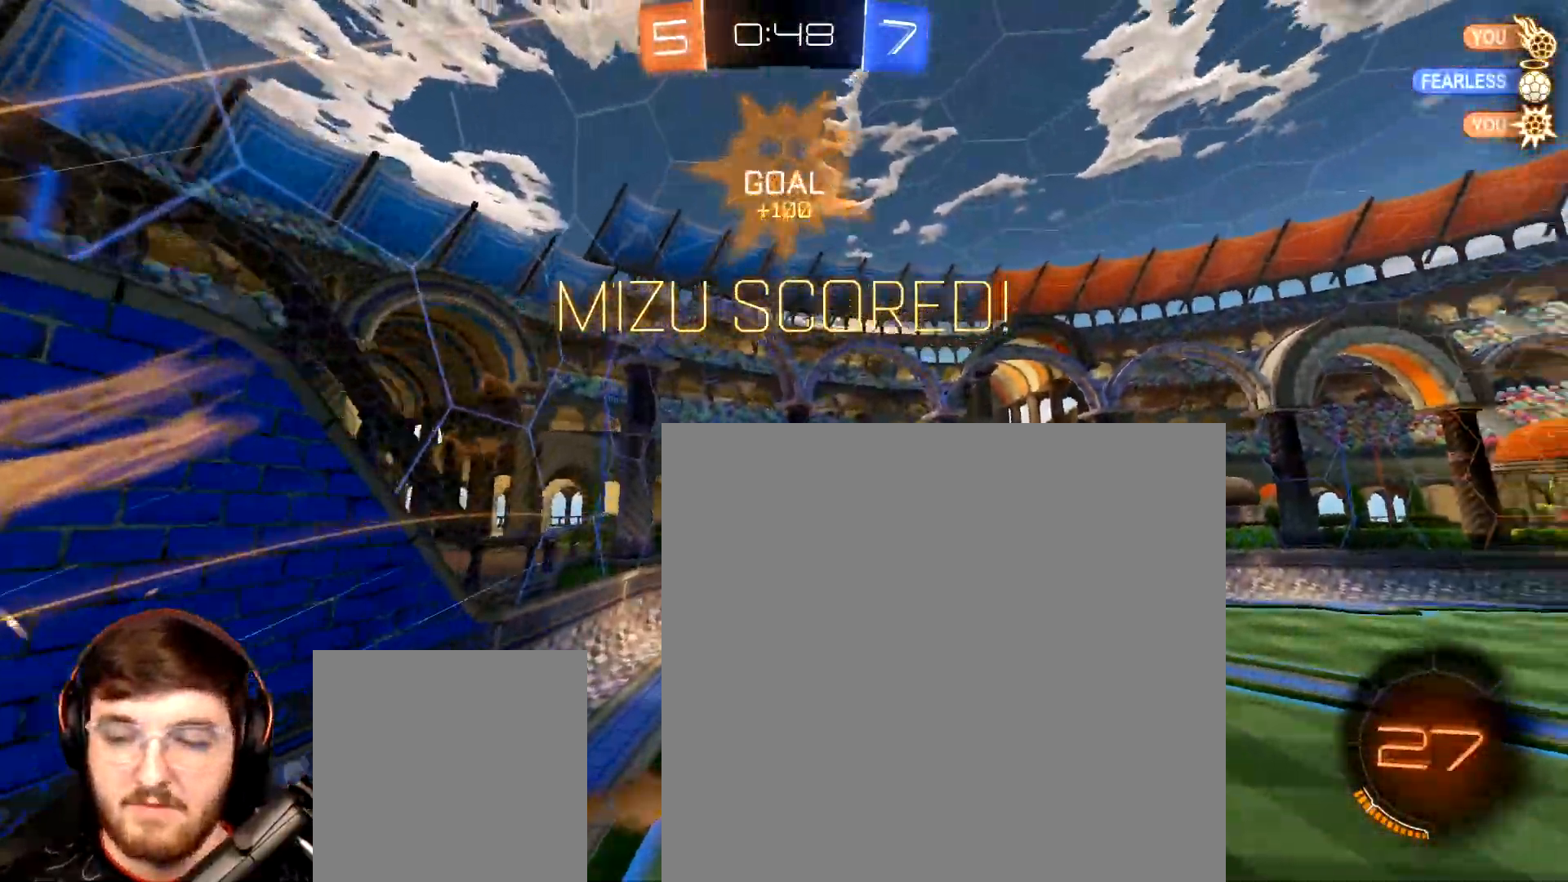
{"buttons": ["R2"], "left_stick": "right", "right_stick": "center", "events": [[350, "left_stick", "up-right"], [433, "R2", "down"], [483, "left_stick", "right"]]}
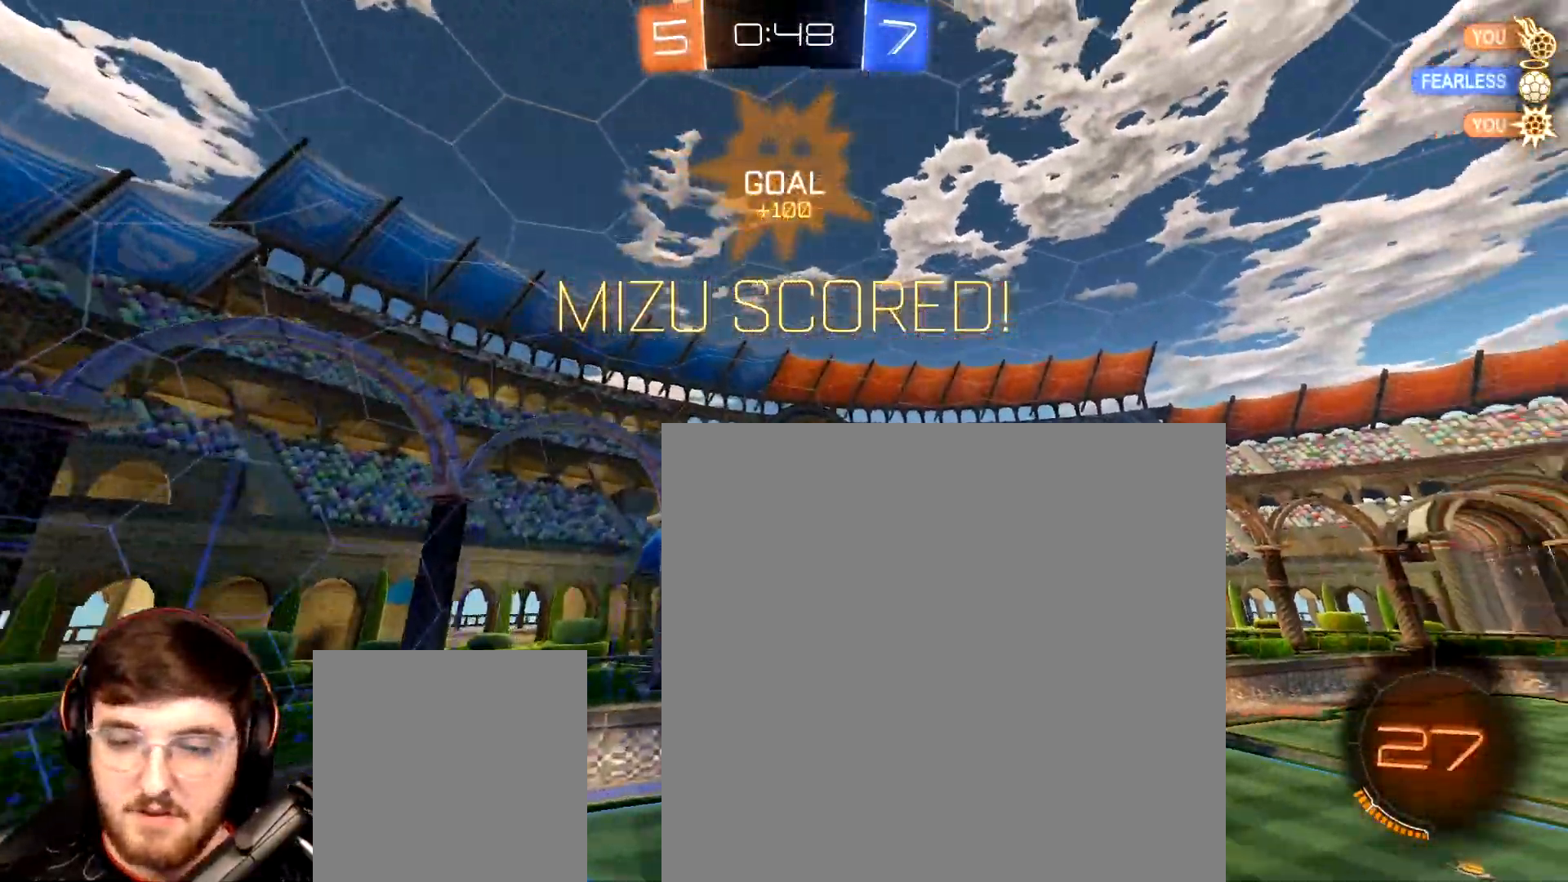
{"buttons": ["R1", "R2"], "left_stick": "down-right", "right_stick": "center", "events": [[33, "R1", "down"], [117, "left_stick", "down-right"], [183, "R1", "up"], [500, "R1", "down"]]}
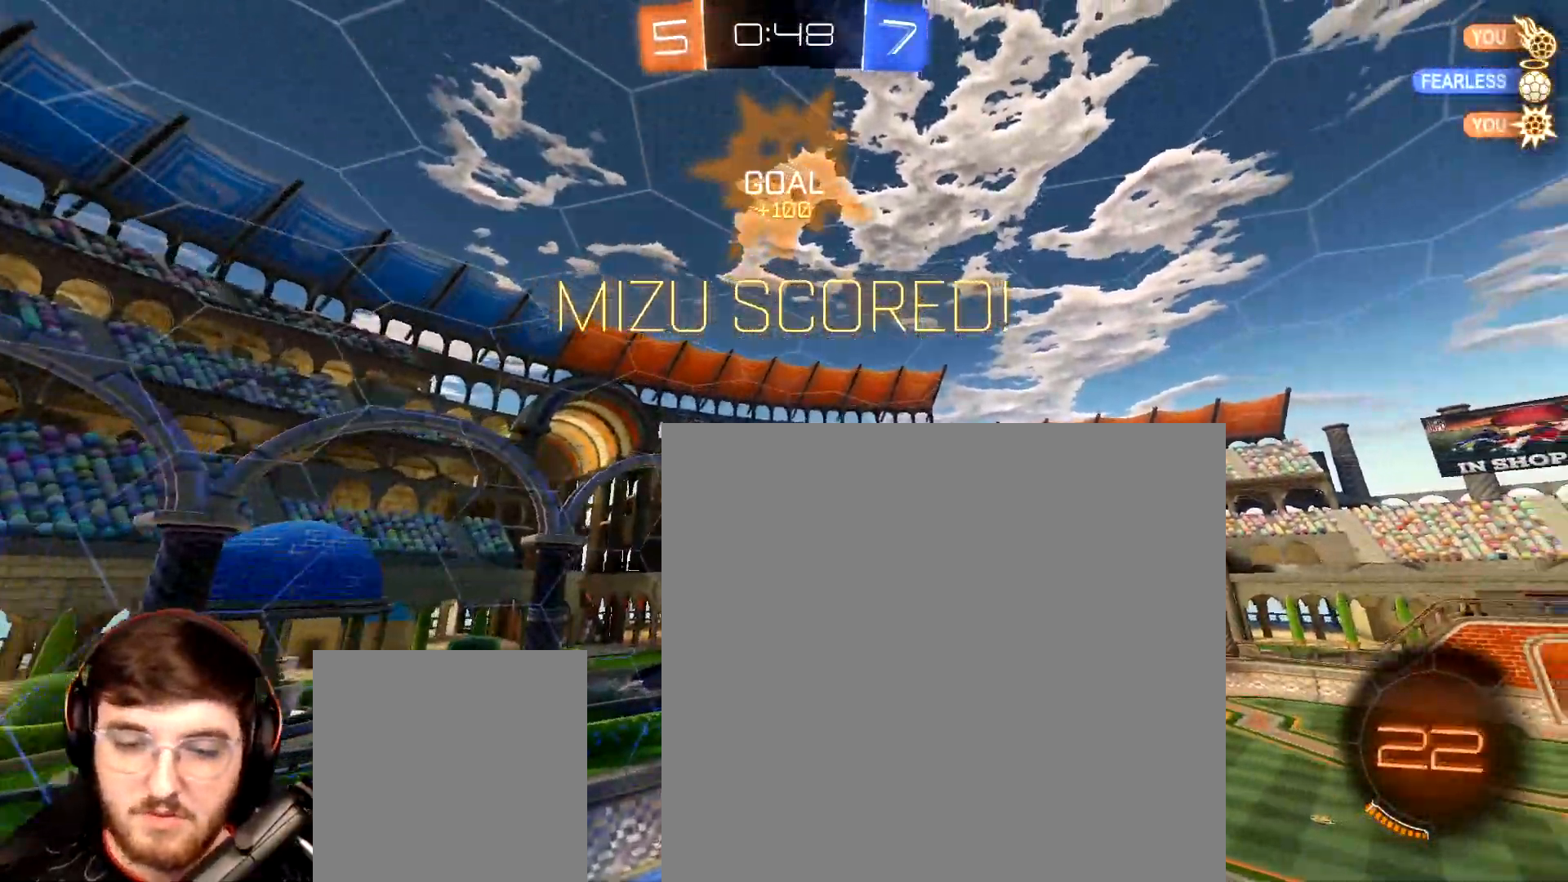
{"buttons": ["R2"], "left_stick": "right", "right_stick": "center", "events": [[67, "L1", "down"], [117, "left_stick", "right"], [267, "L1", "up"], [300, "R1", "up"], [333, "R1", "down"], [383, "L1", "down"], [500, "L1", "up"], [500, "R1", "up"]]}
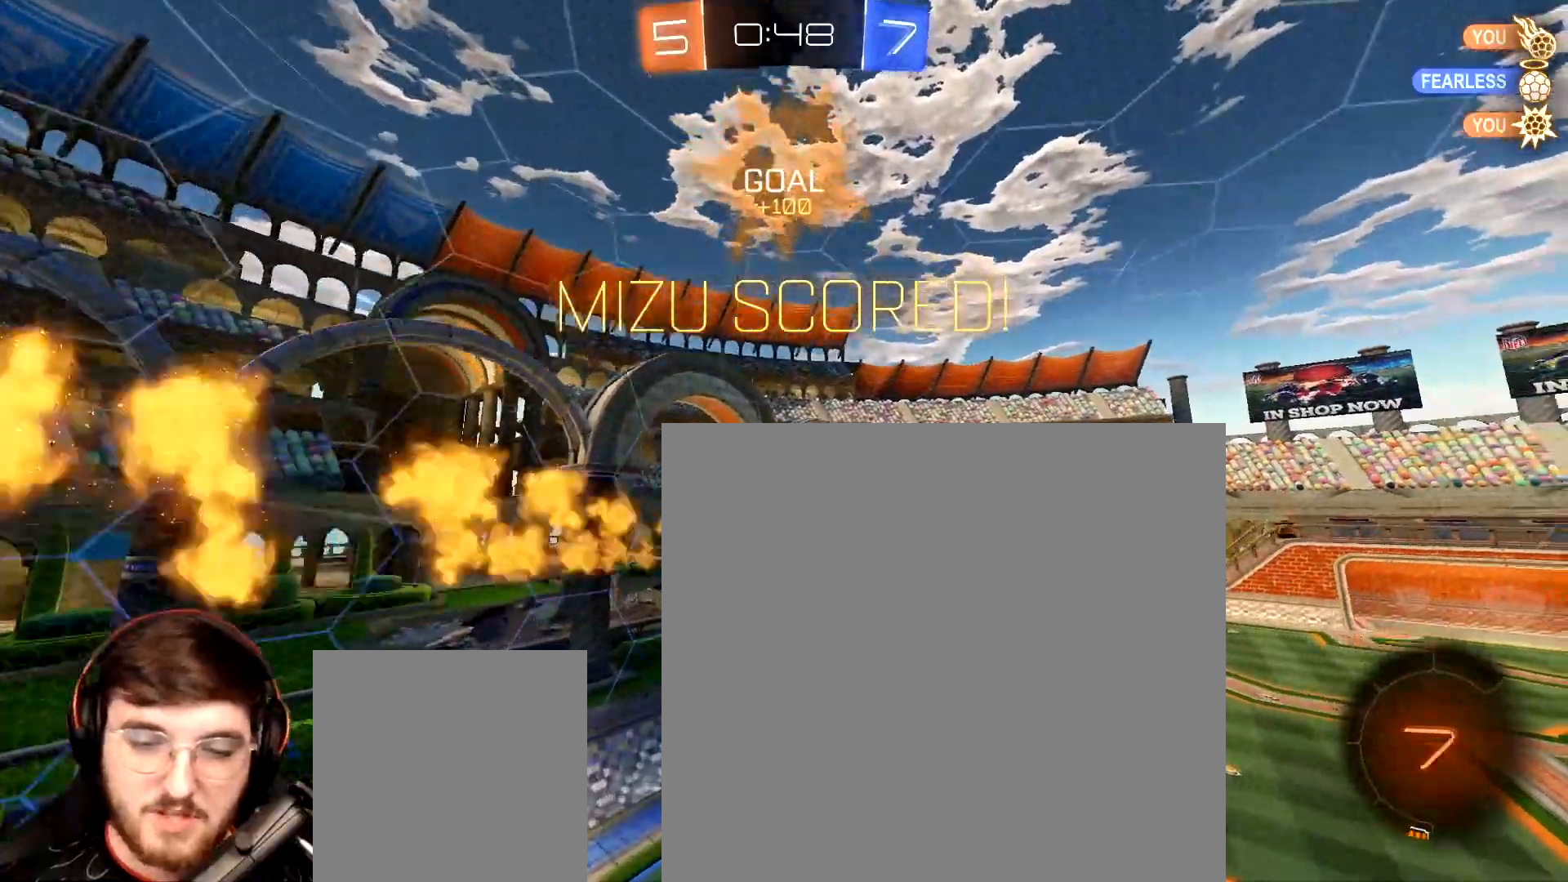
{"buttons": ["L1", "R2"], "left_stick": "left", "right_stick": "center", "events": [[67, "R1", "down"], [83, "L1", "down"], [183, "R1", "up"], [200, "L1", "up"], [267, "R1", "down"], [283, "L1", "down"], [350, "R1", "up"], [400, "left_stick", "left"]]}
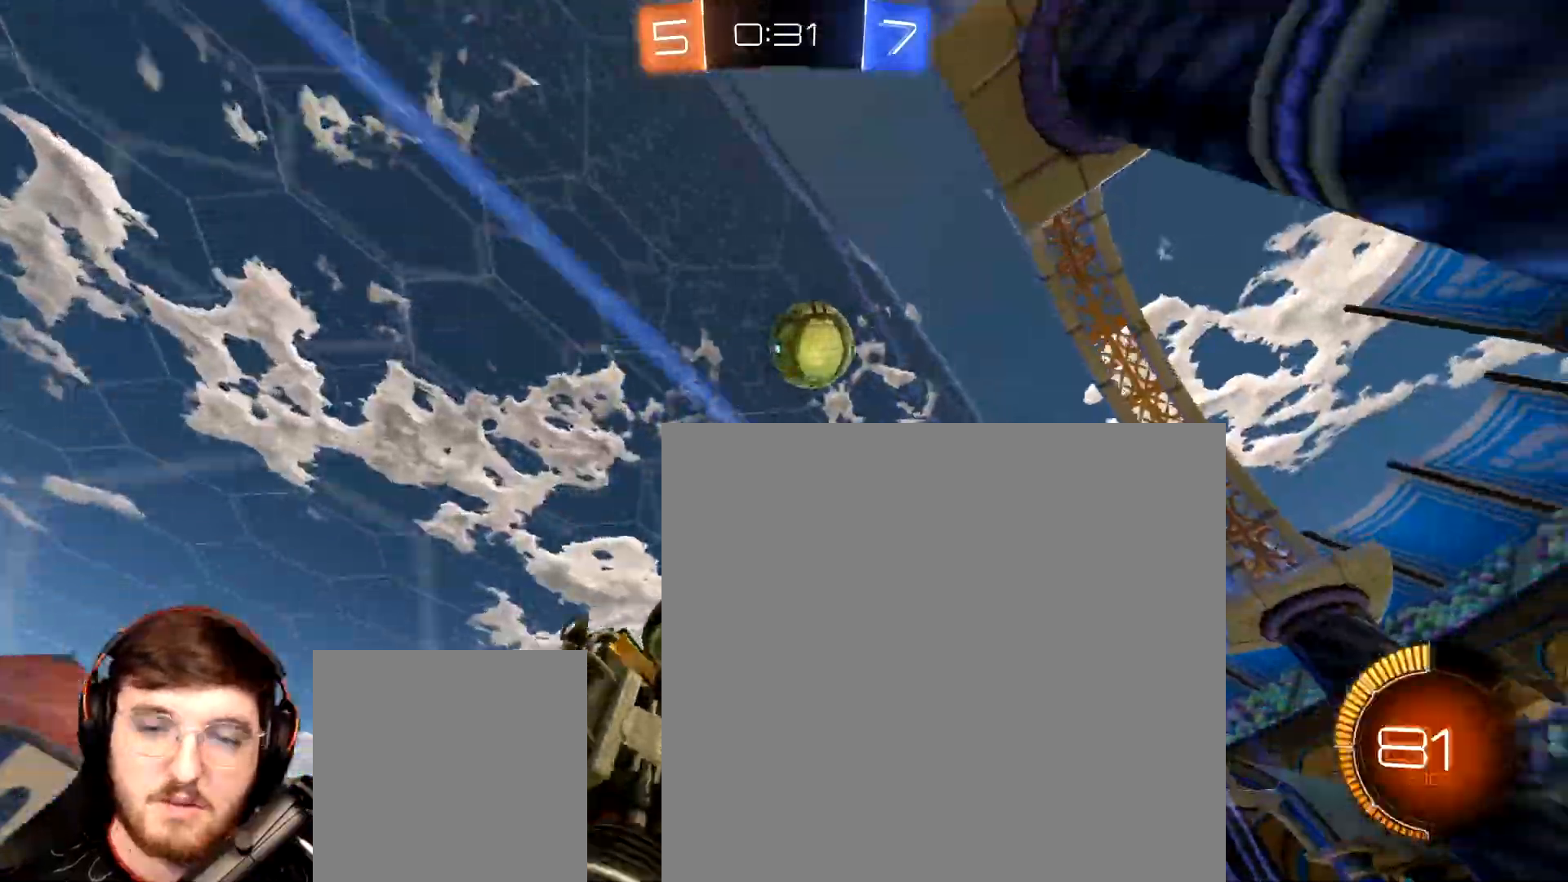
{"buttons": ["R2"], "left_stick": "center", "right_stick": "center", "events": [[33, "L1", "up"], [483, "left_stick", "center"]]}
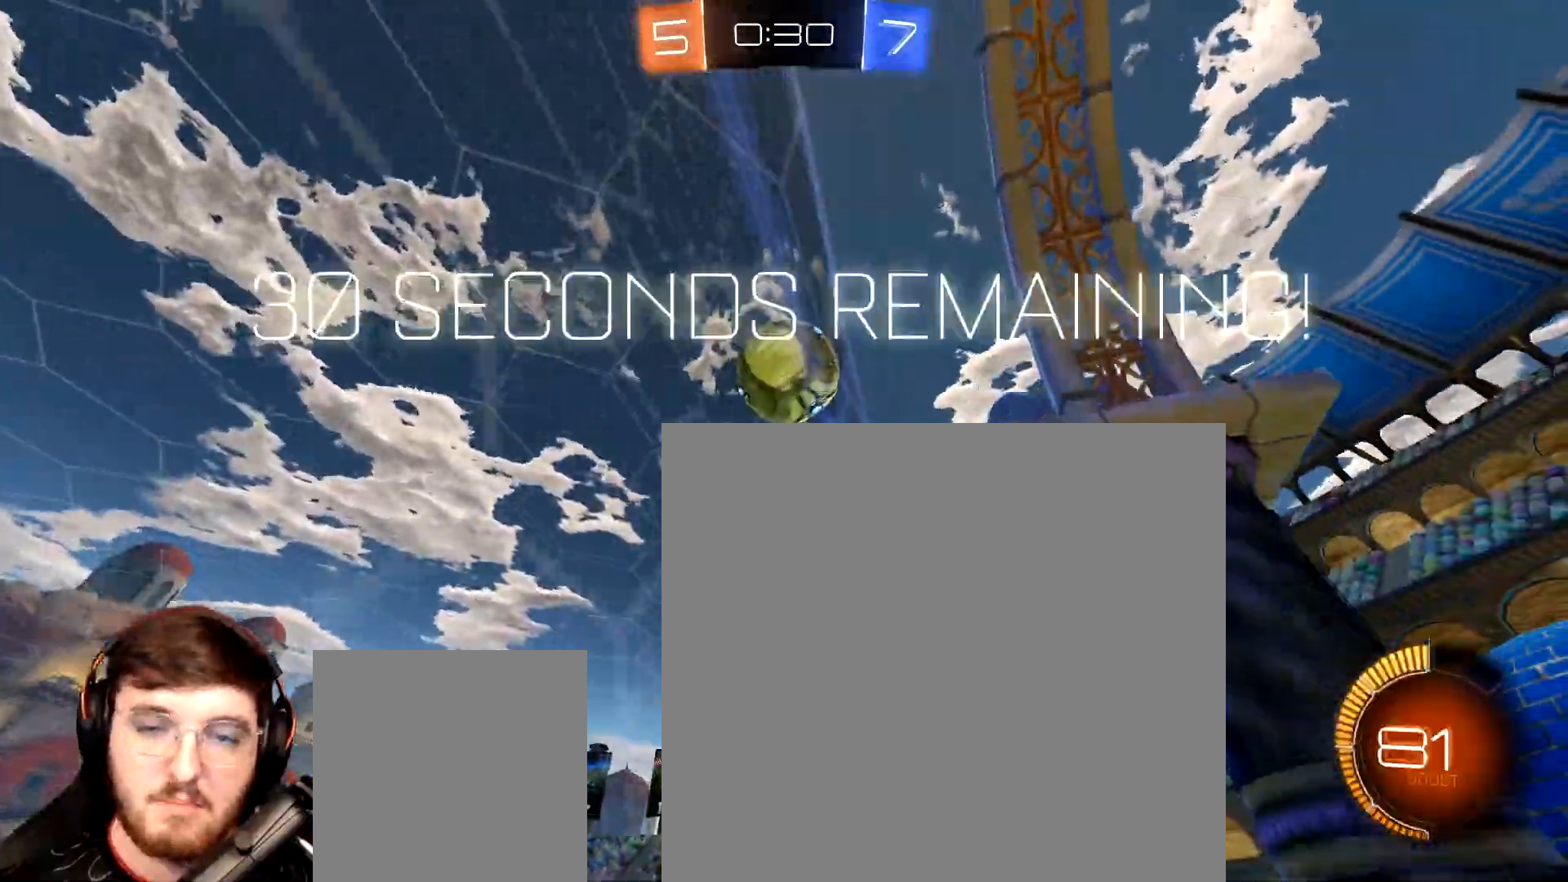
{"buttons": ["B", "R2"], "left_stick": "down-left", "right_stick": "center", "events": [[333, "A", "down"], [433, "left_stick", "down-left"], [450, "A", "up"], [483, "B", "down"]]}